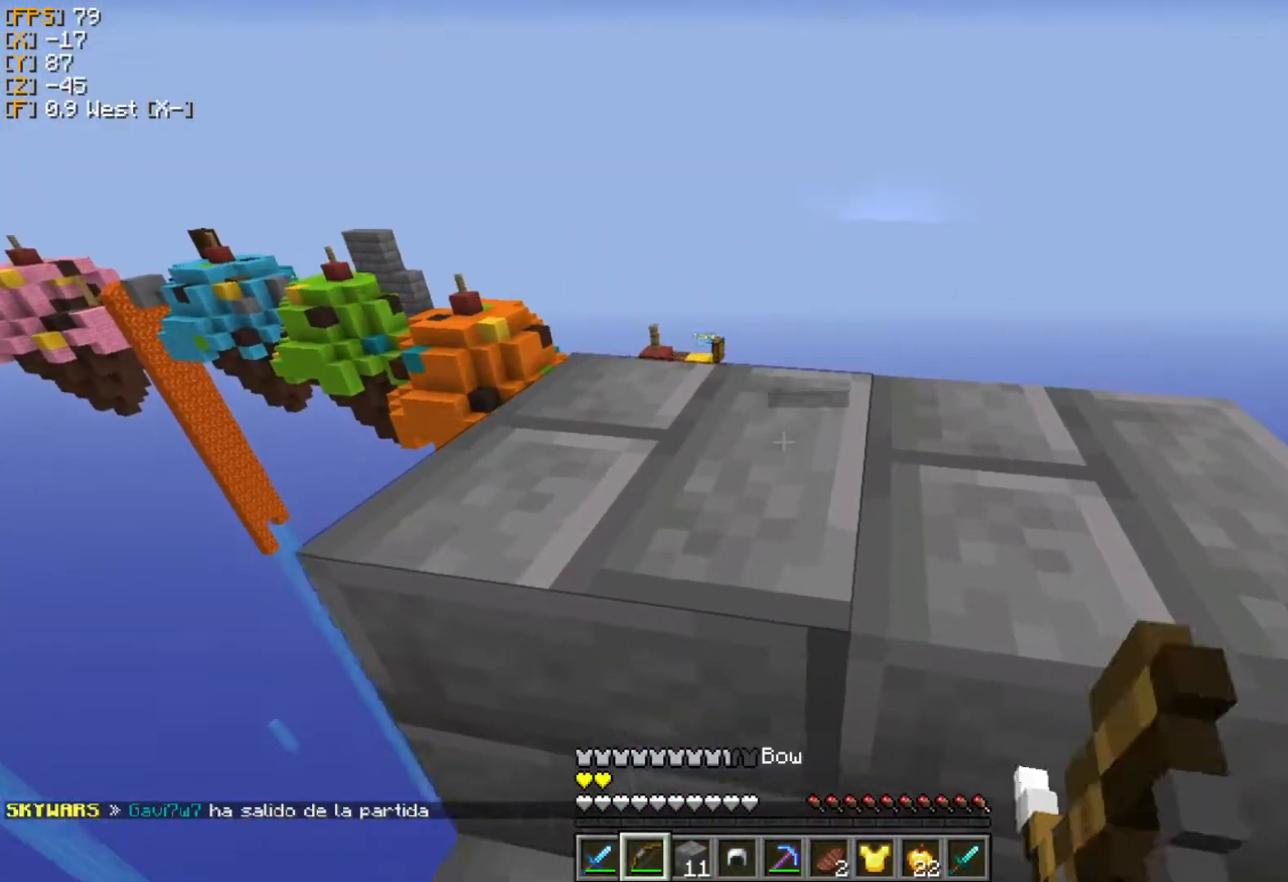
Gameplay with keyboard and mouse; each line is a JSON object with the keys and mouse buttons held at the frame after it. "events" lists presses ("down") and releases ("up") of "a", "d", "s", "w", "mouse_left" and "mouse_right" between this image and that frame as [ms after this image, input, new state], when the widget could be followed in between. "mouse_left", "mouse_right" = the "left", "right" buttons of the "mouse" list. No other keys are recorded. Fast repeated clicks can show as one long hold. Mouse movement is not recorded.
{"keys": ["w"], "mouse": ["right"], "events": [[80, "w", "down"]]}
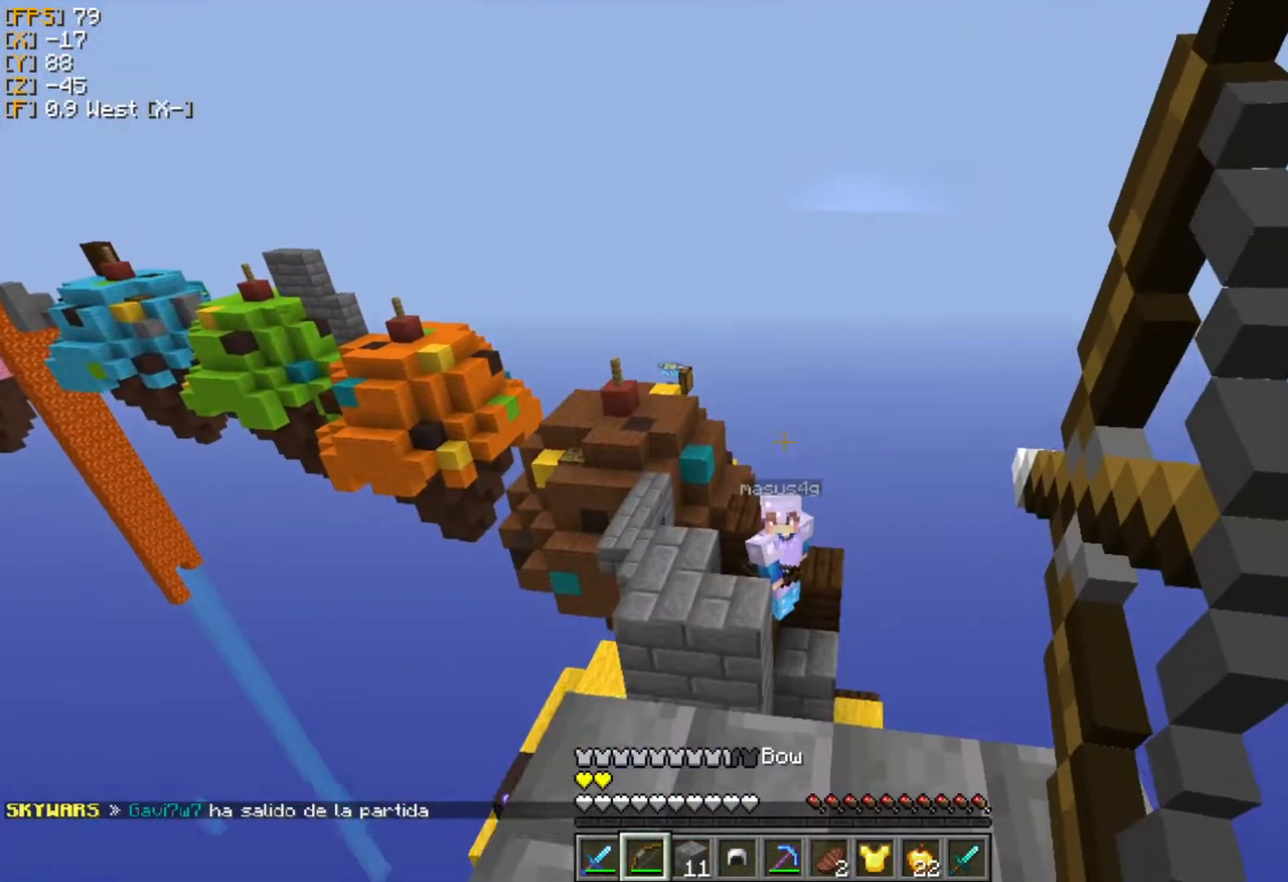
{"keys": [], "mouse": ["right"], "events": [[495, "w", "up"]]}
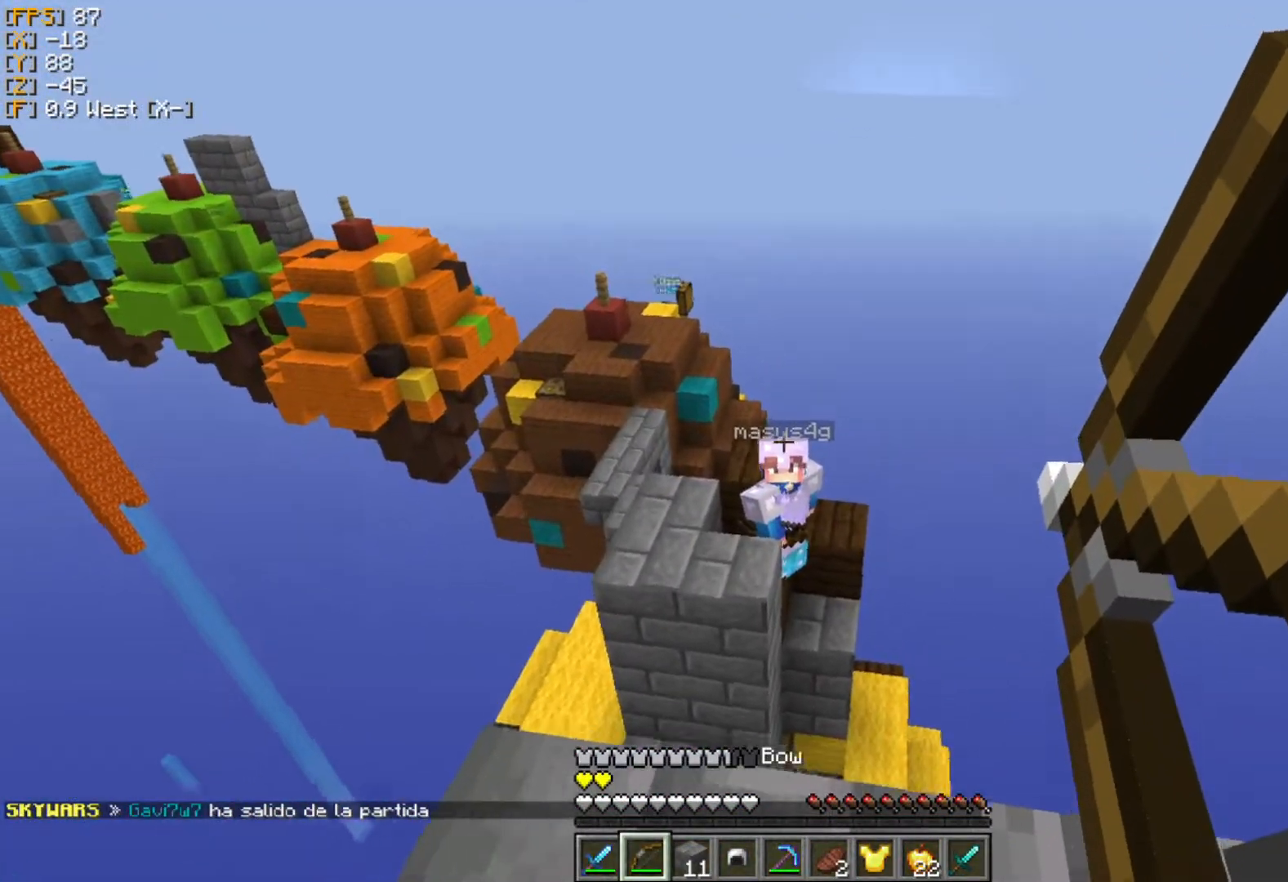
{"keys": ["w"], "mouse": ["right"], "events": [[19, "mouse_right", "up"], [59, "s", "down"], [158, "mouse_right", "down"], [217, "a", "down"], [217, "s", "up"], [316, "w", "down"], [336, "a", "up"]]}
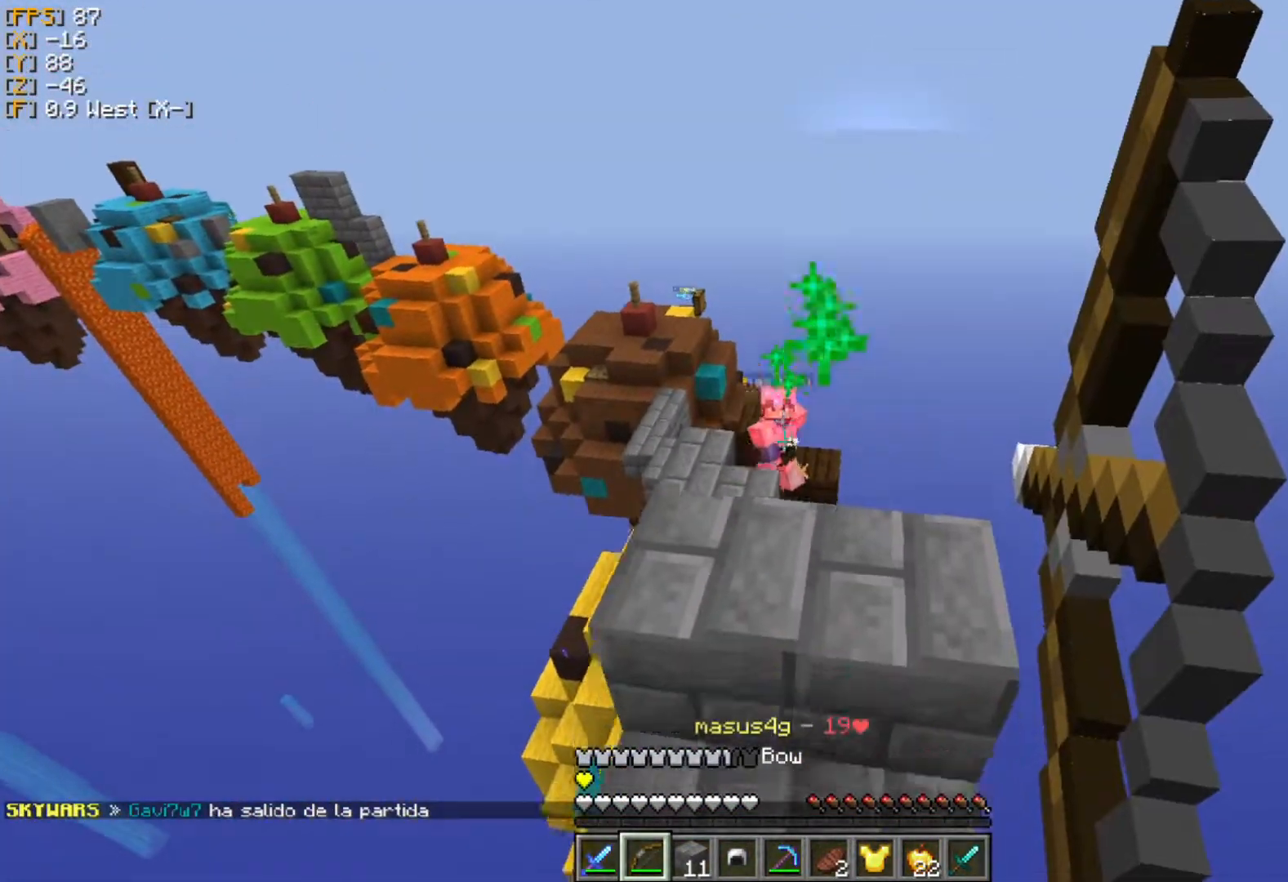
{"keys": ["w"], "mouse": ["right"], "events": []}
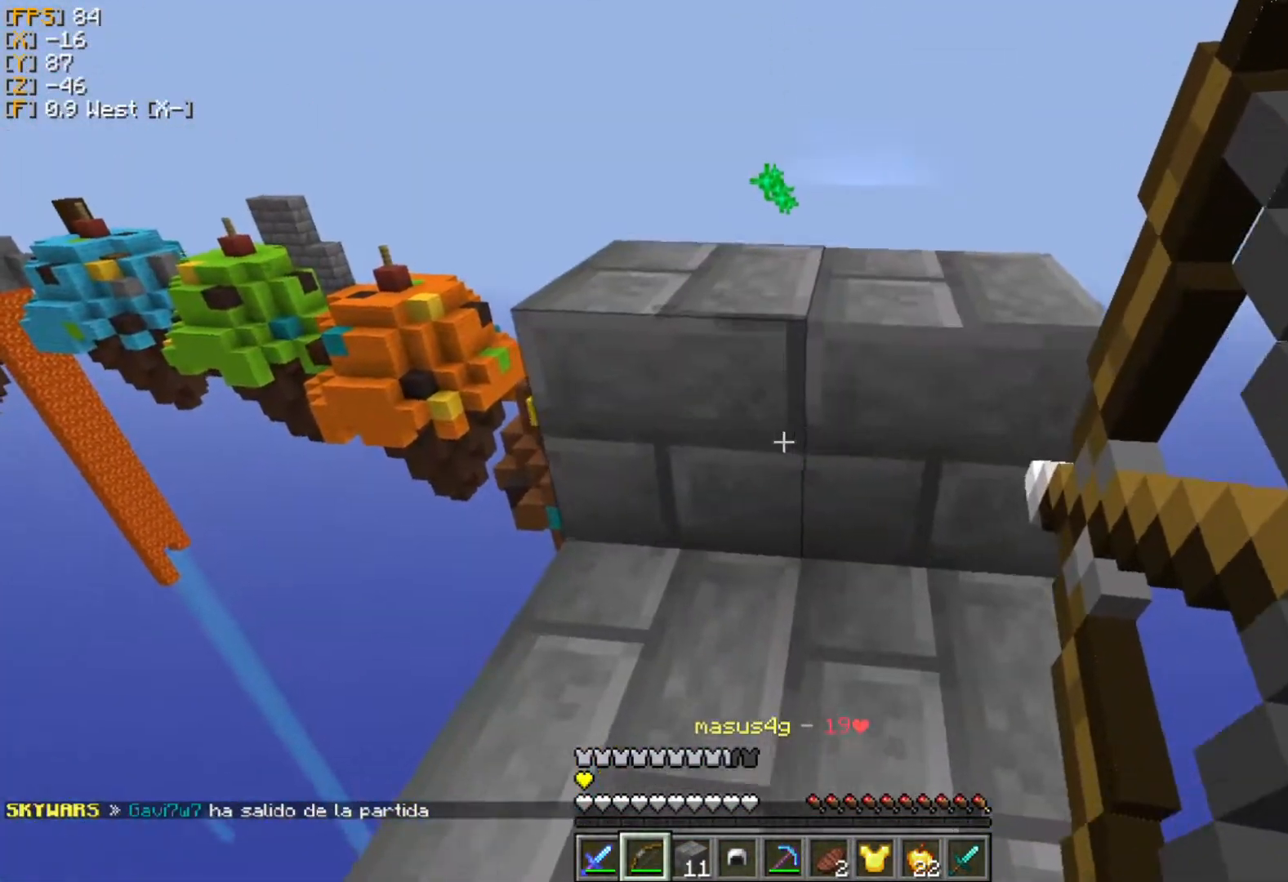
{"keys": ["w"], "mouse": ["right"], "events": []}
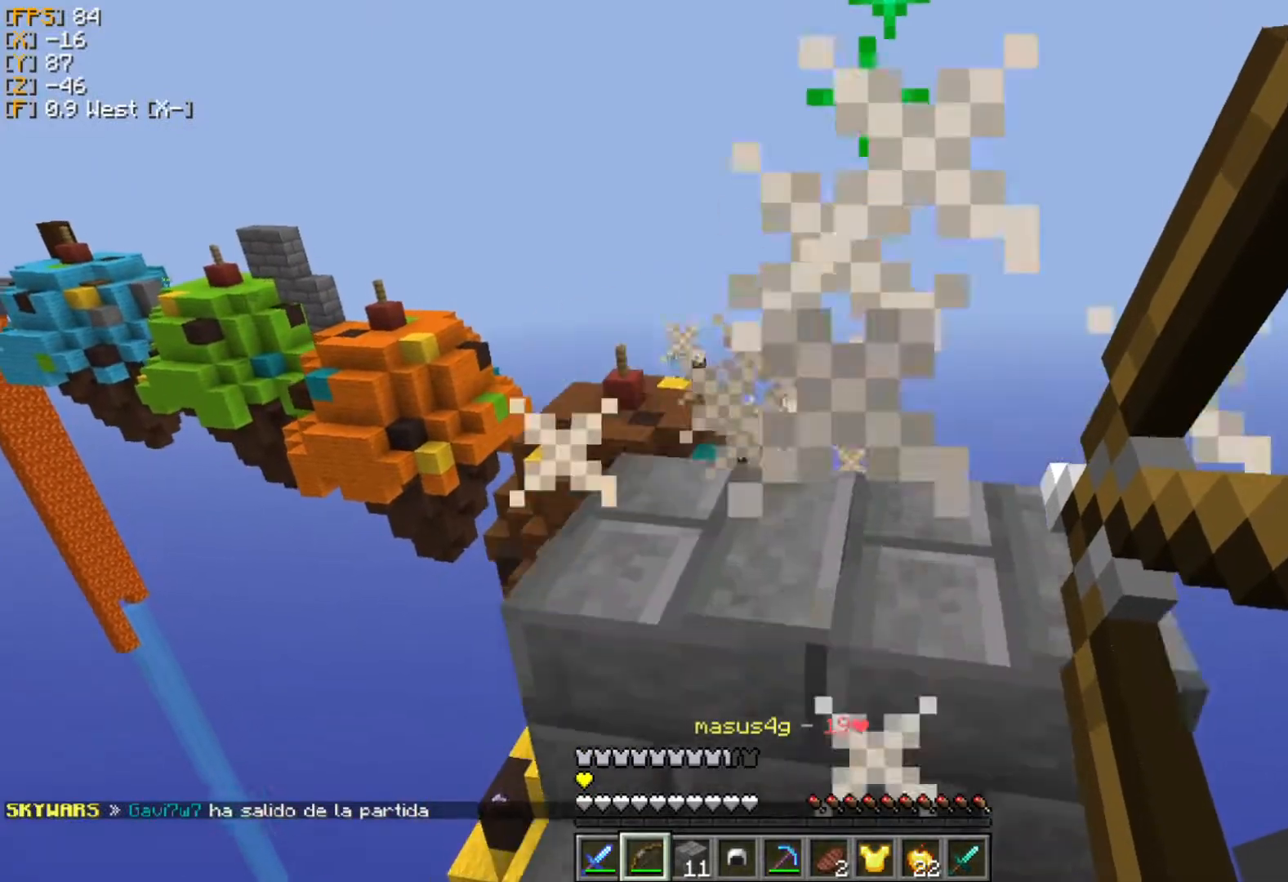
{"keys": ["w"], "mouse": ["right"], "events": [[119, "mouse_right", "up"], [218, "mouse_right", "down"]]}
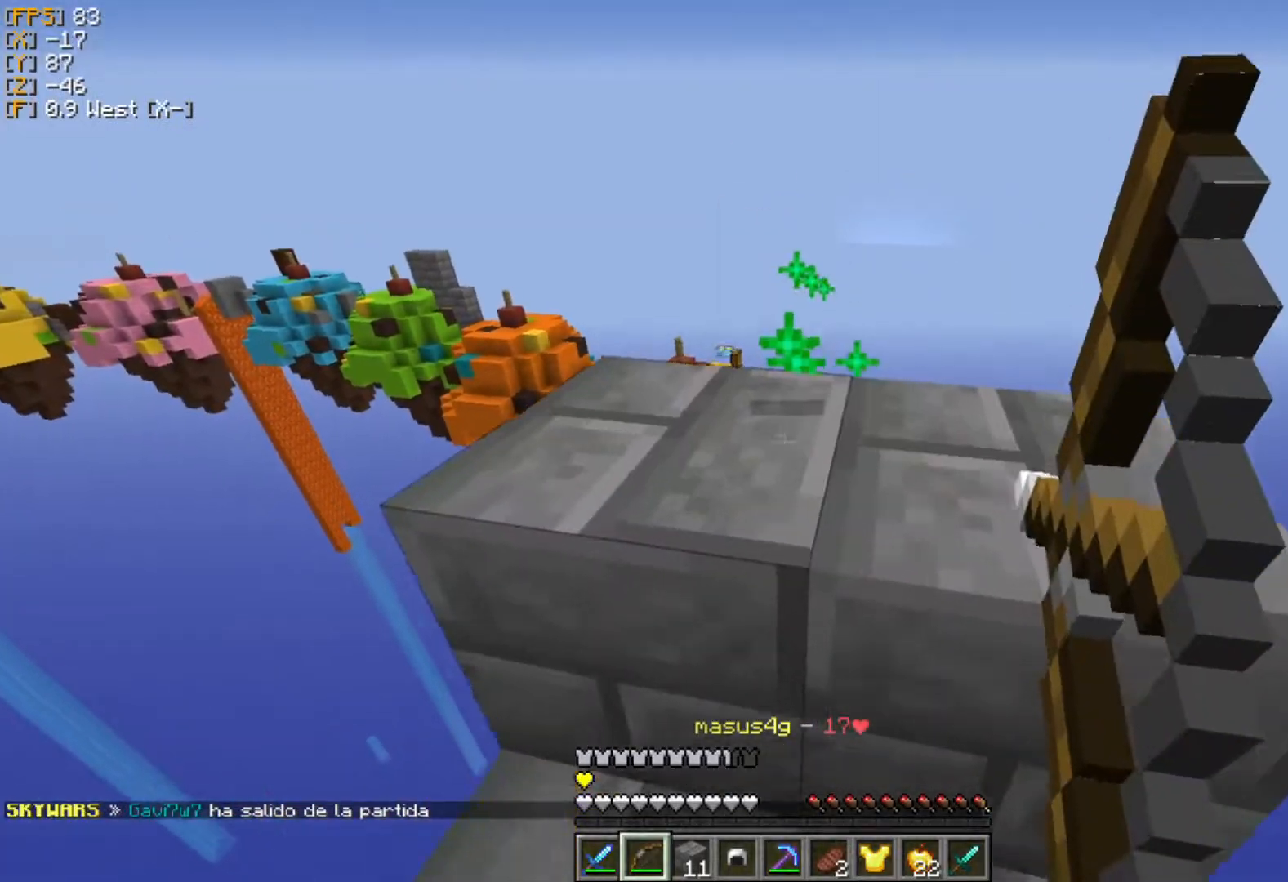
{"keys": ["w"], "mouse": ["right"], "events": []}
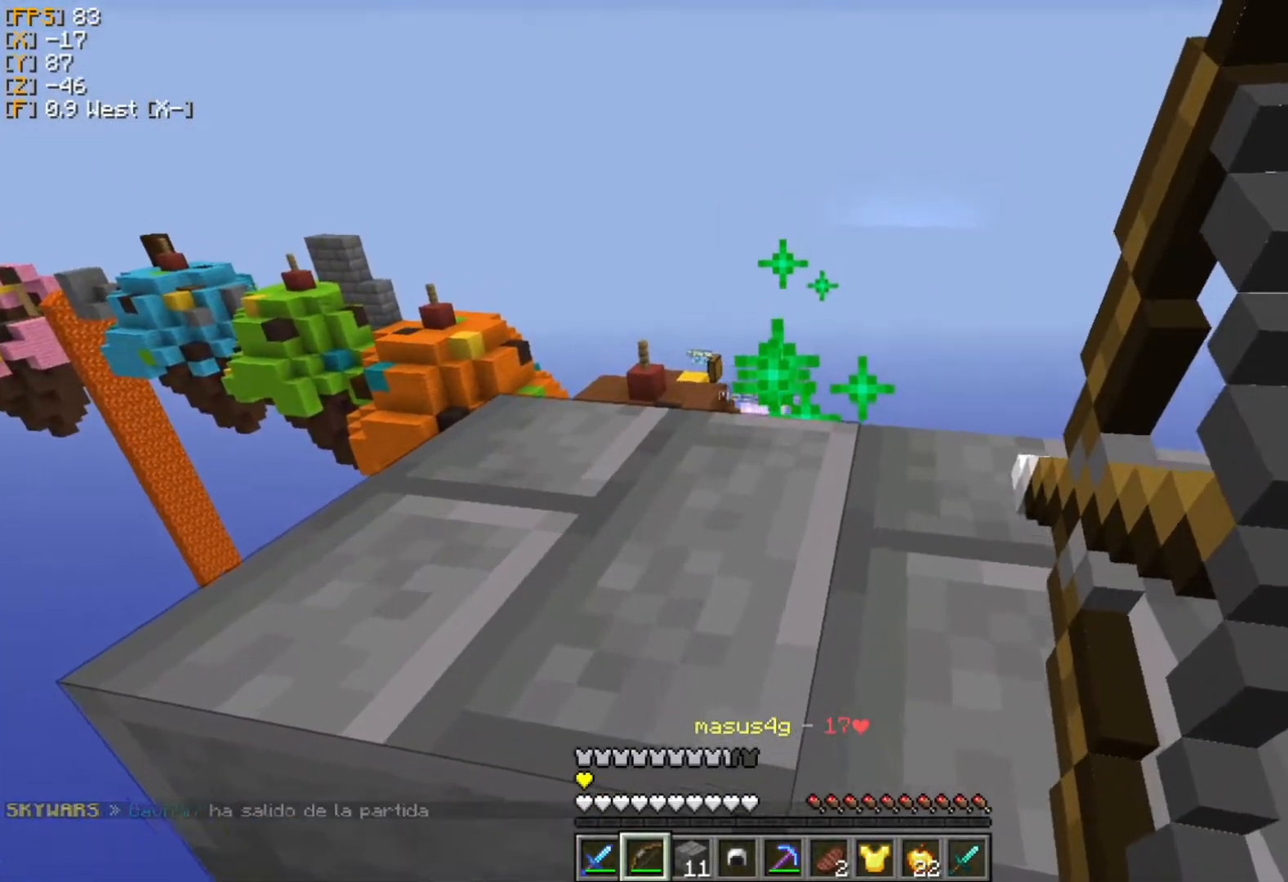
{"keys": ["w"], "mouse": ["right"], "events": []}
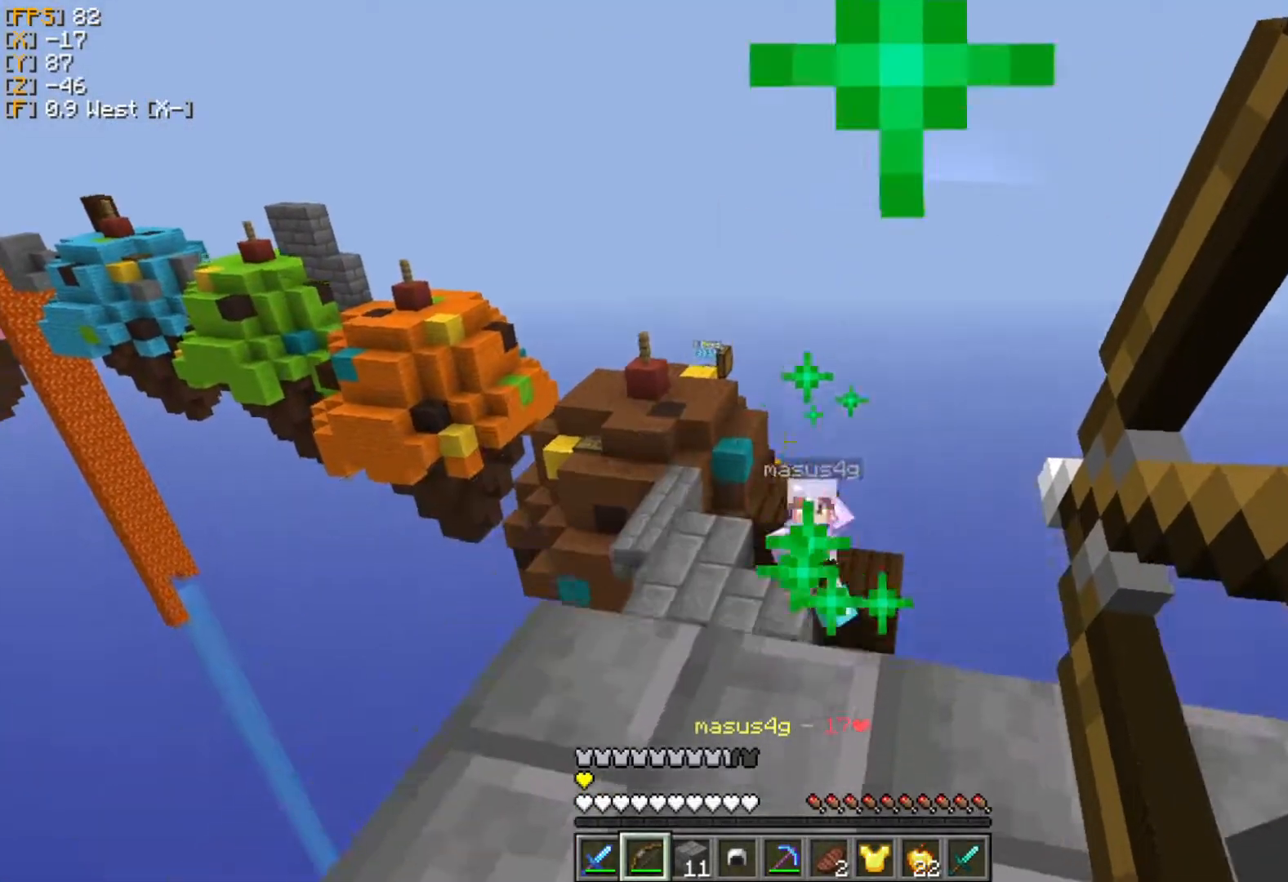
{"keys": ["s"], "mouse": ["right"], "events": [[39, "mouse_right", "up"], [99, "mouse_right", "down"], [296, "w", "up"], [395, "s", "down"]]}
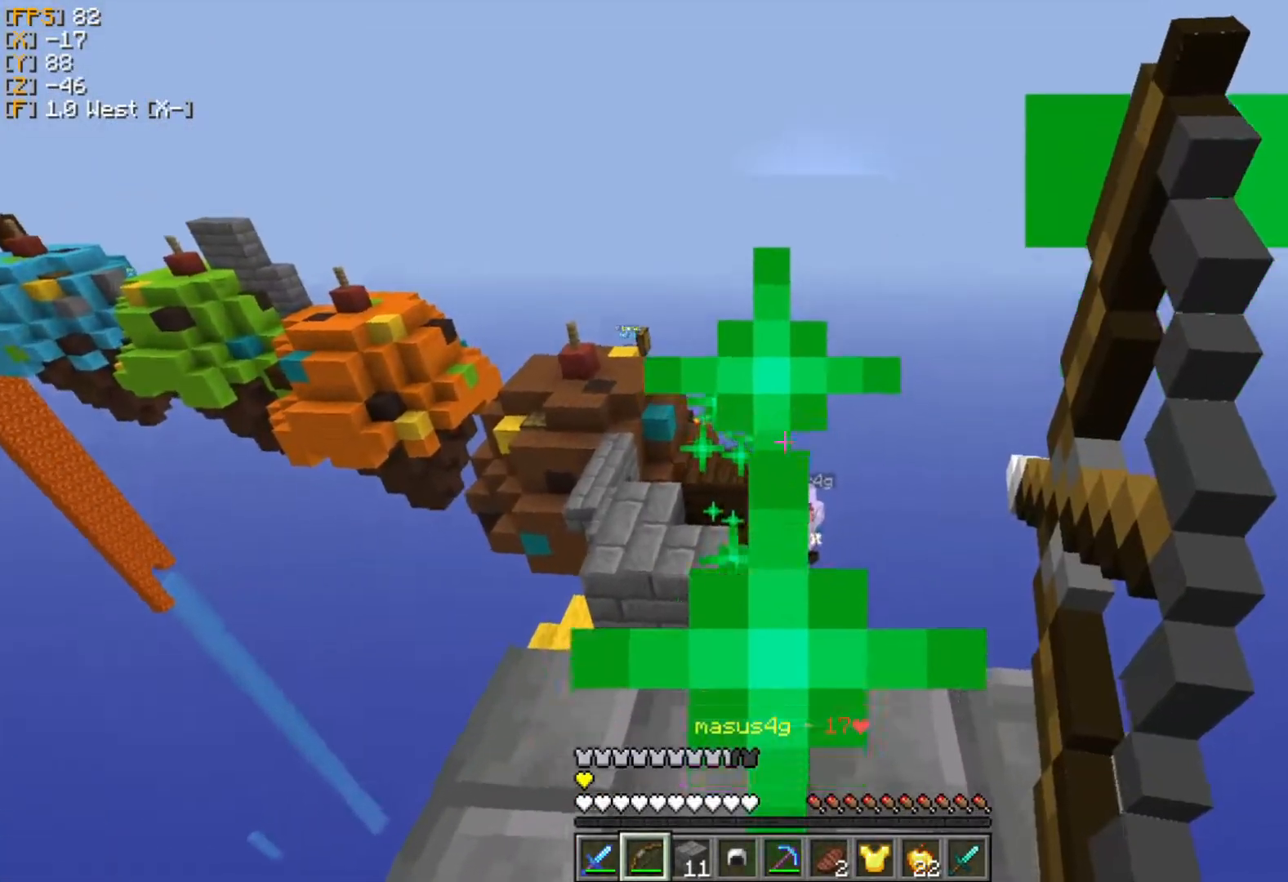
{"keys": [], "mouse": ["right"], "events": [[158, "s", "up"], [277, "mouse_right", "up"], [495, "mouse_right", "down"]]}
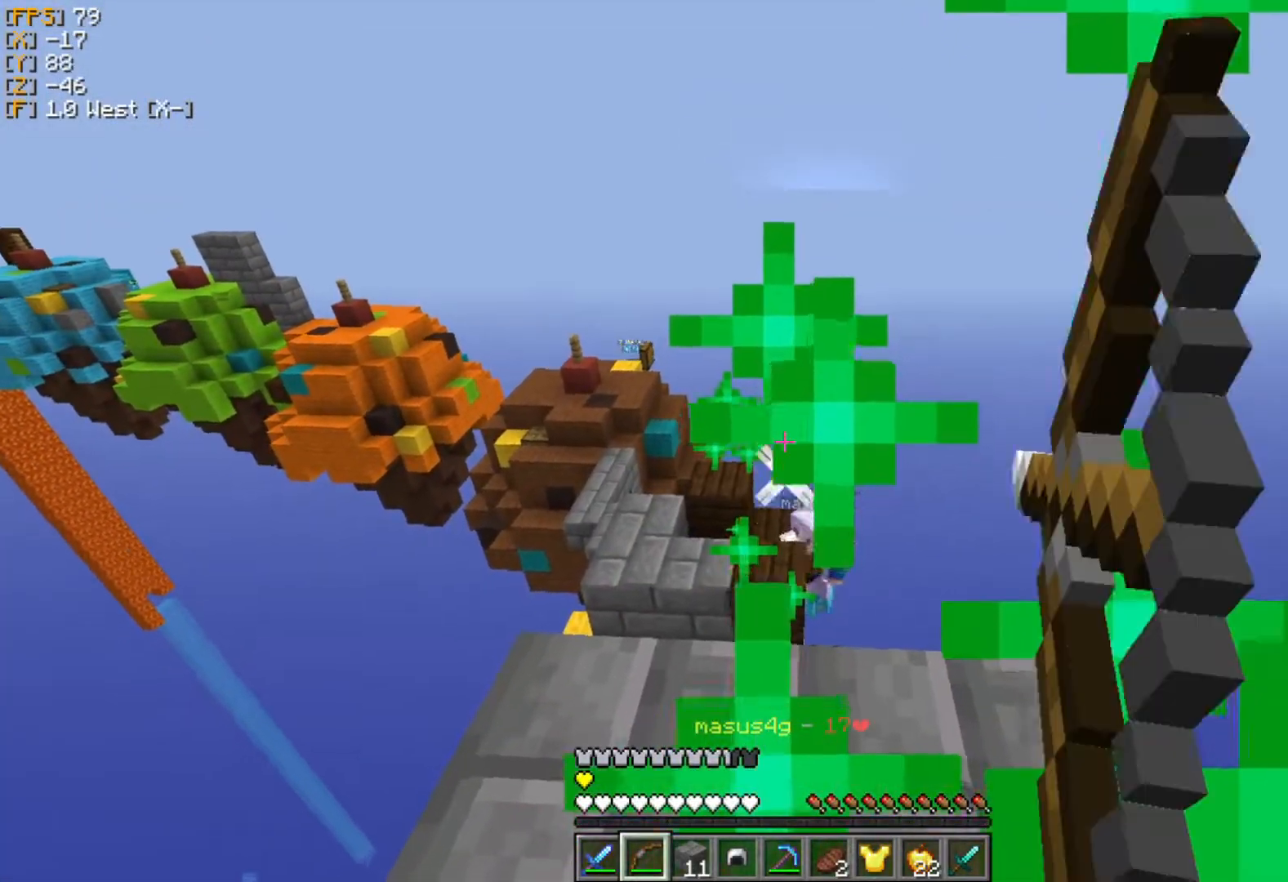
{"keys": ["s"], "mouse": ["right"], "events": [[118, "w", "down"], [276, "w", "up"], [494, "s", "down"]]}
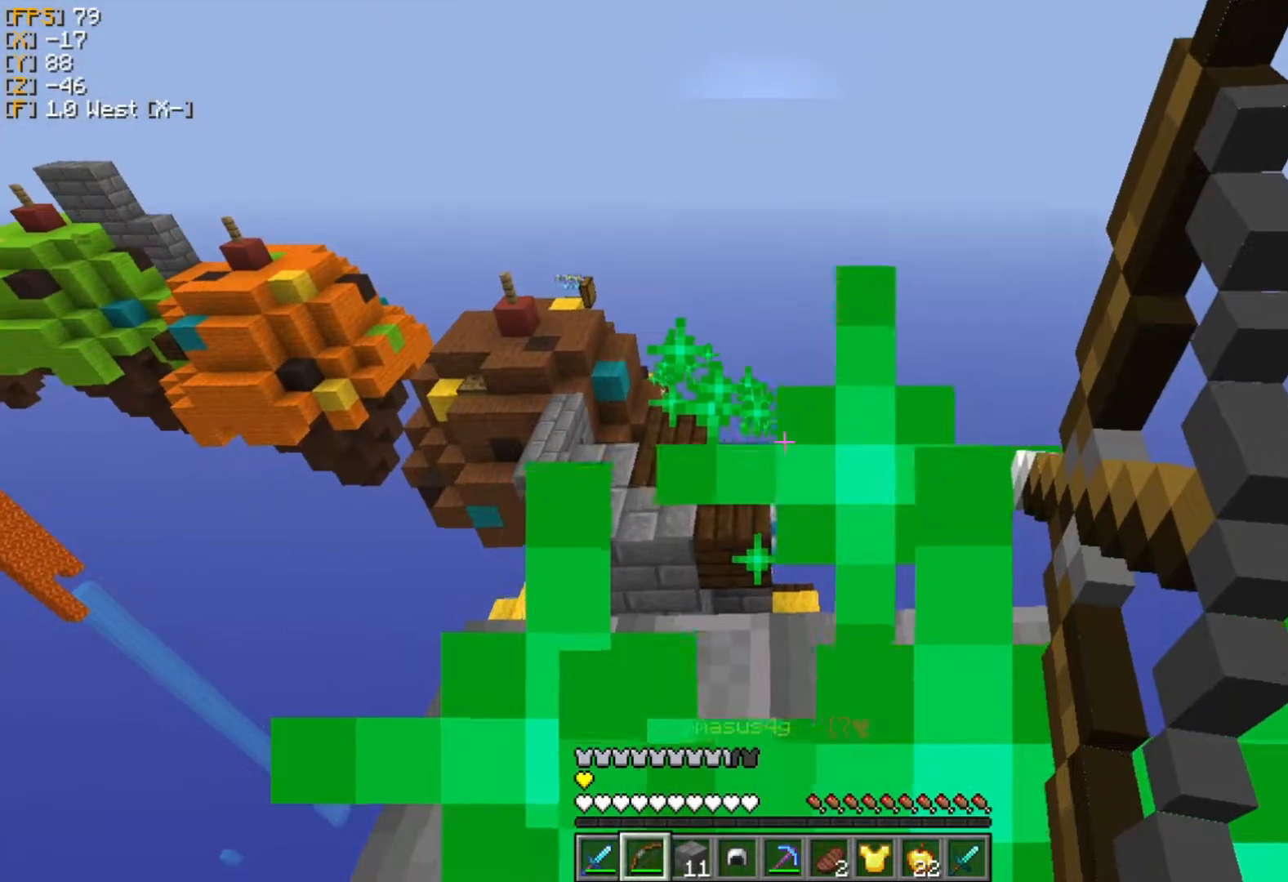
{"keys": ["w"], "mouse": ["right"], "events": [[119, "mouse_right", "up"], [158, "s", "up"], [218, "mouse_right", "down"], [356, "w", "down"]]}
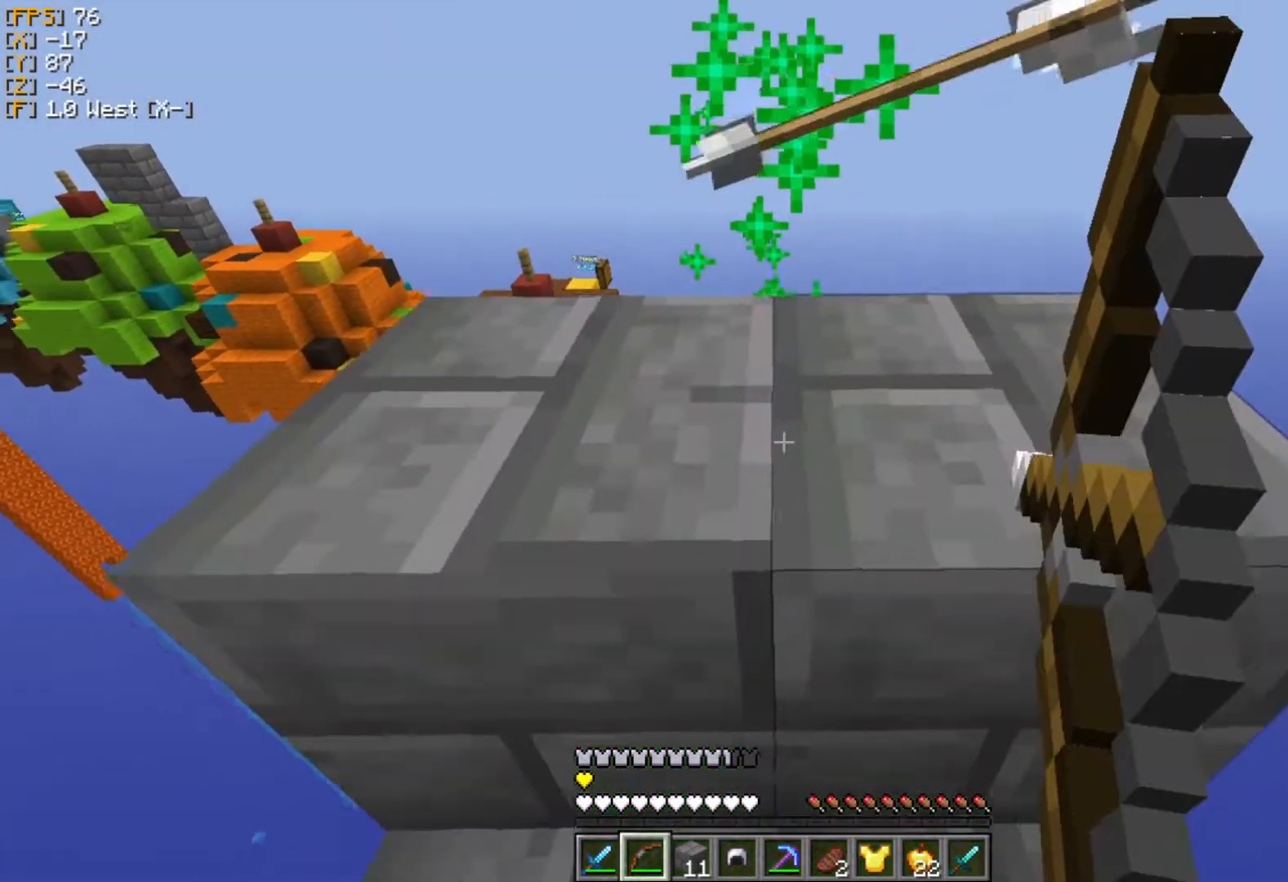
{"keys": ["w"], "mouse": ["right"], "events": []}
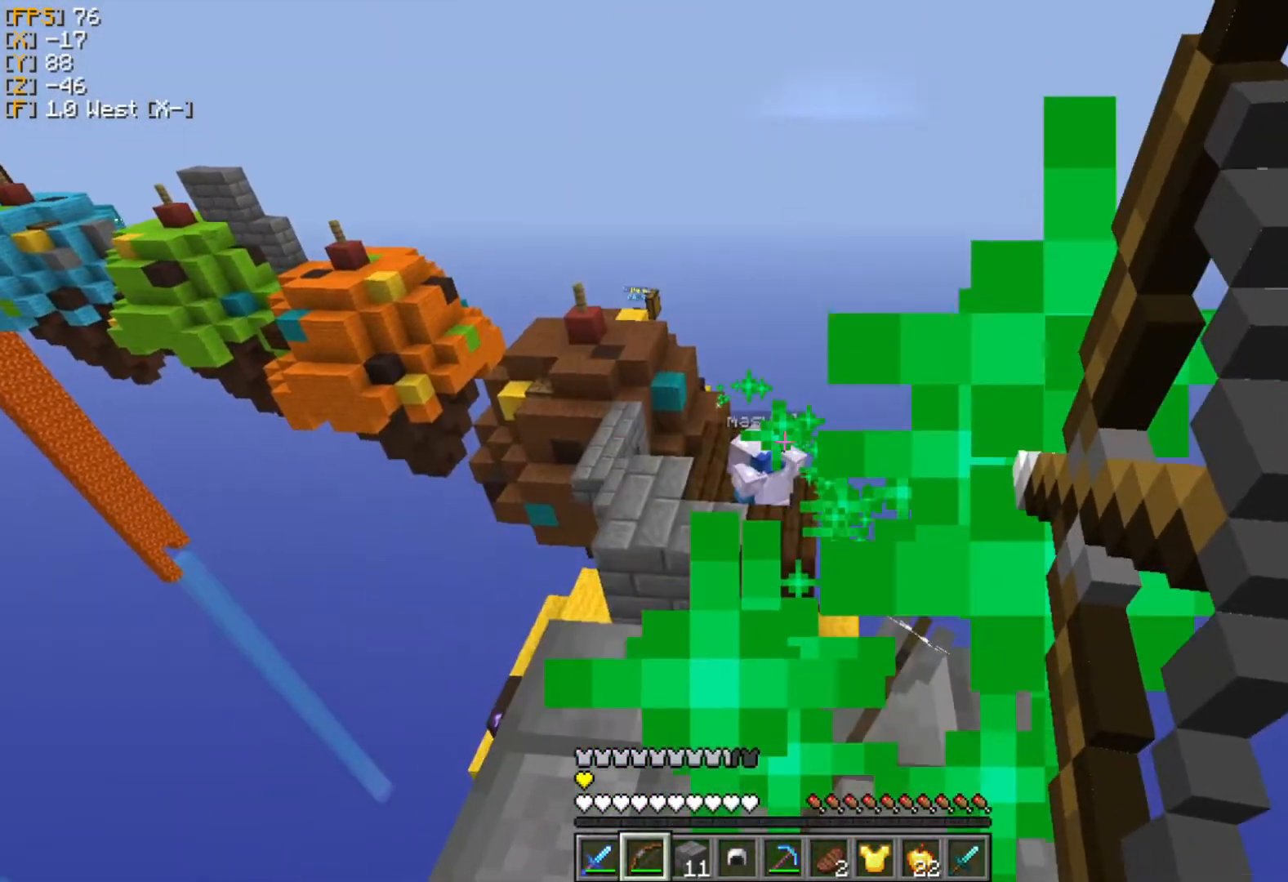
{"keys": [], "mouse": ["right"], "events": [[79, "mouse_right", "up"], [158, "mouse_right", "down"], [277, "w", "up"]]}
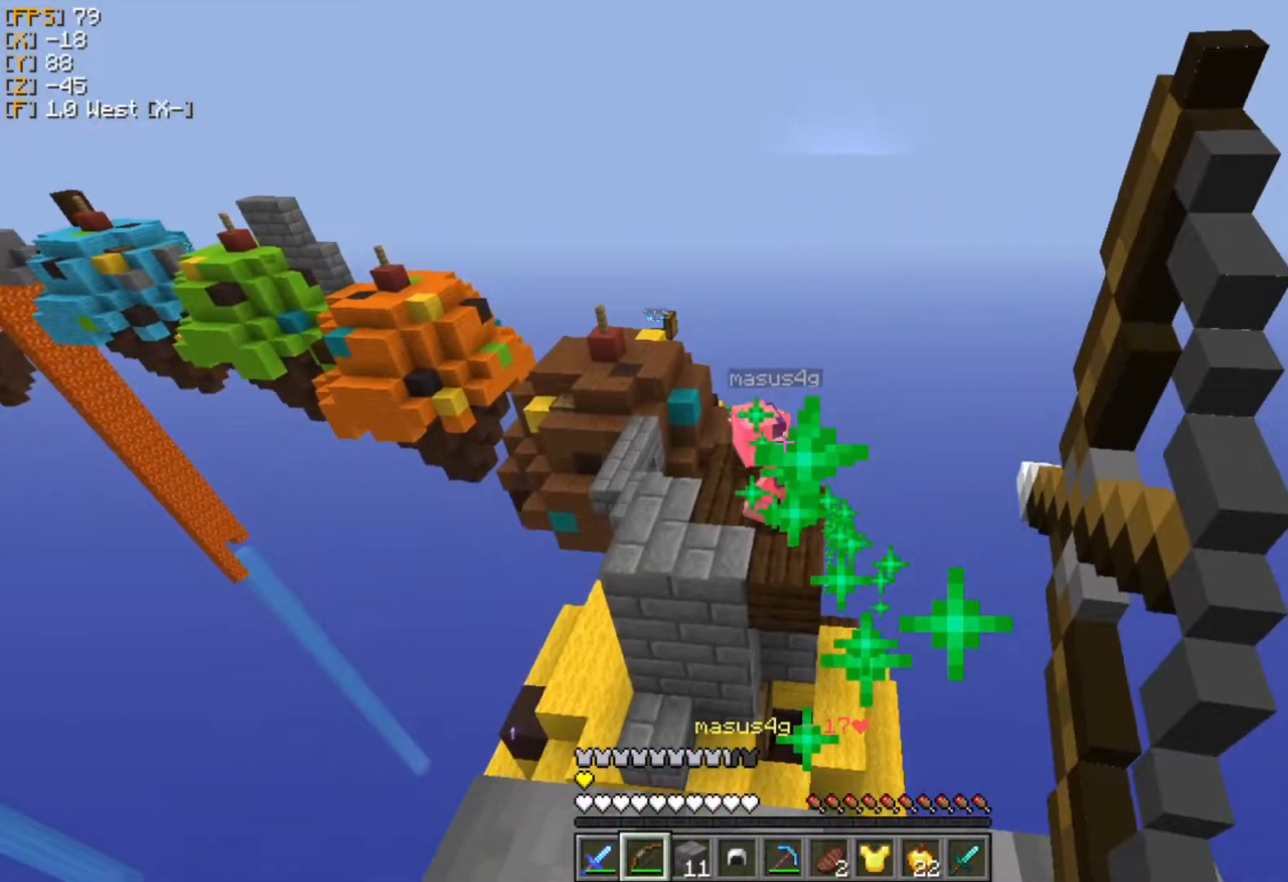
{"keys": [], "mouse": ["right"], "events": [[59, "a", "down"], [99, "a", "up"], [257, "mouse_right", "up"], [356, "mouse_right", "down"]]}
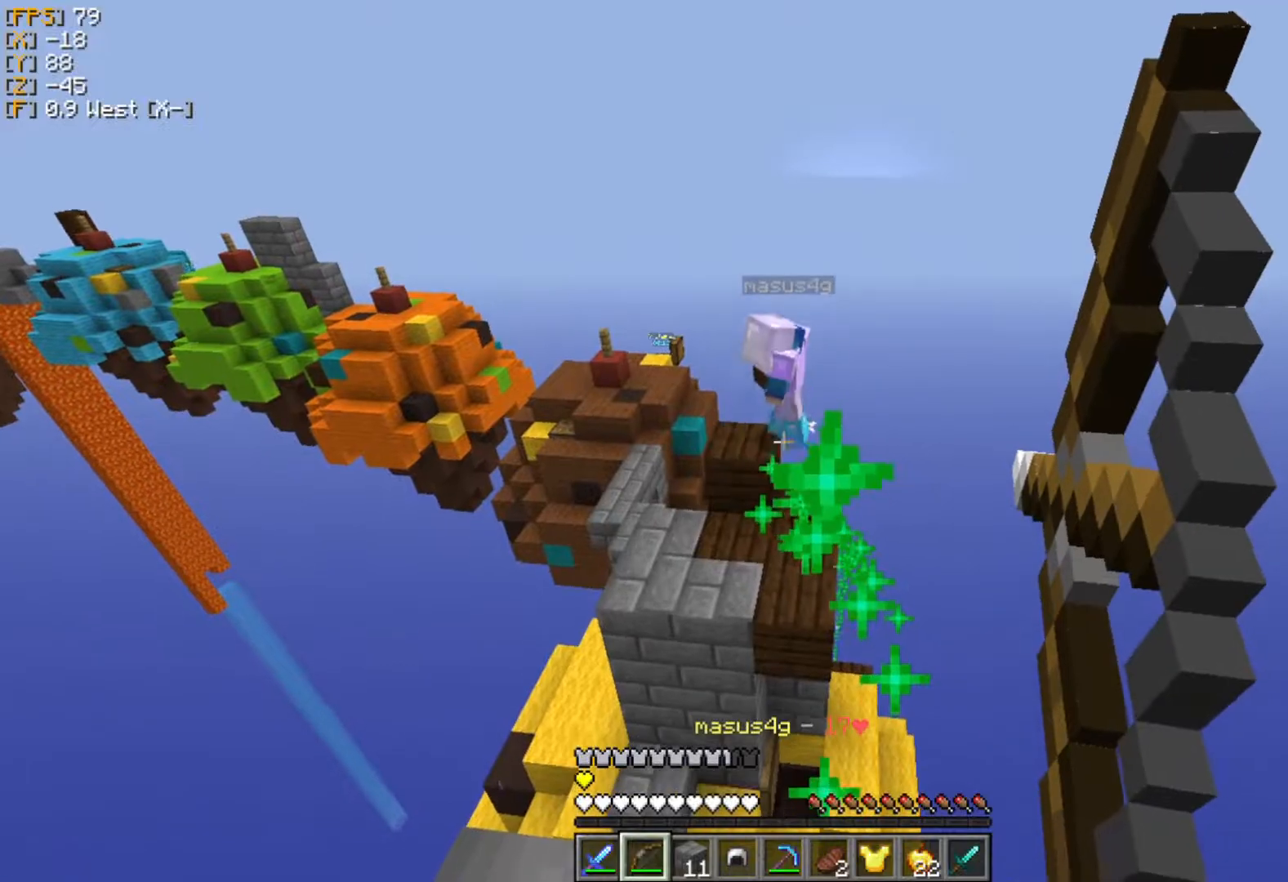
{"keys": [], "mouse": ["right"], "events": []}
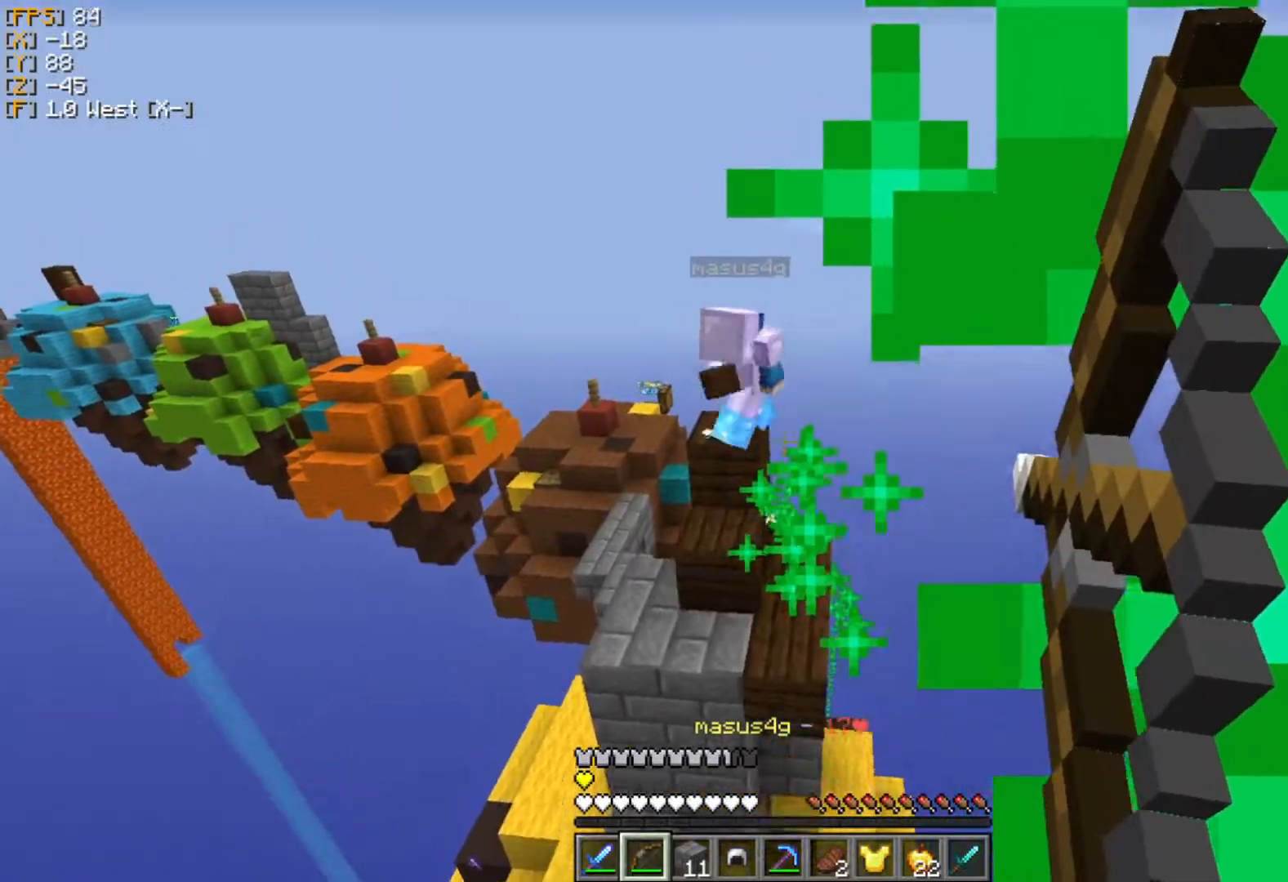
{"keys": [], "mouse": ["right"], "events": [[158, "mouse_right", "up"], [237, "mouse_right", "down"]]}
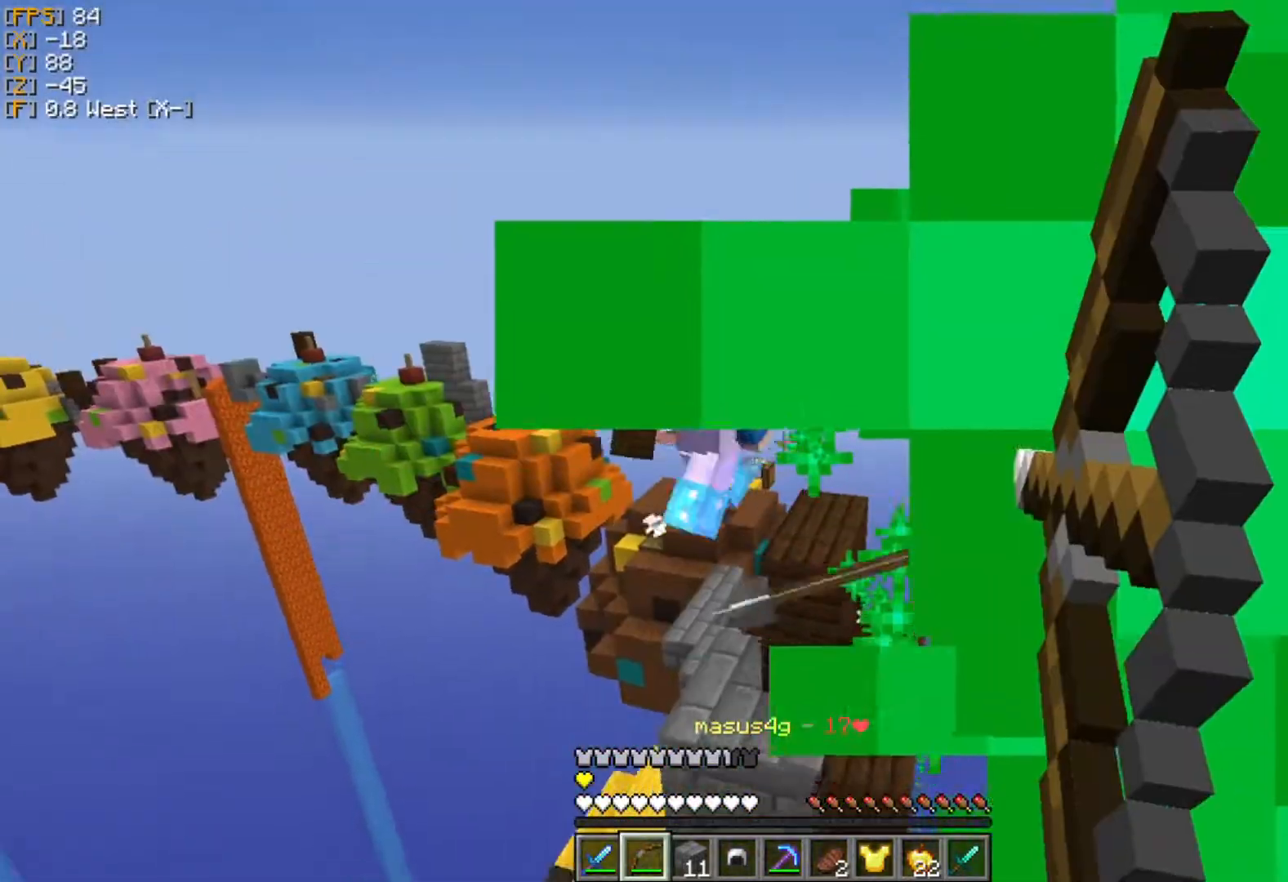
{"keys": [], "mouse": [], "events": [[336, "mouse_right", "up"]]}
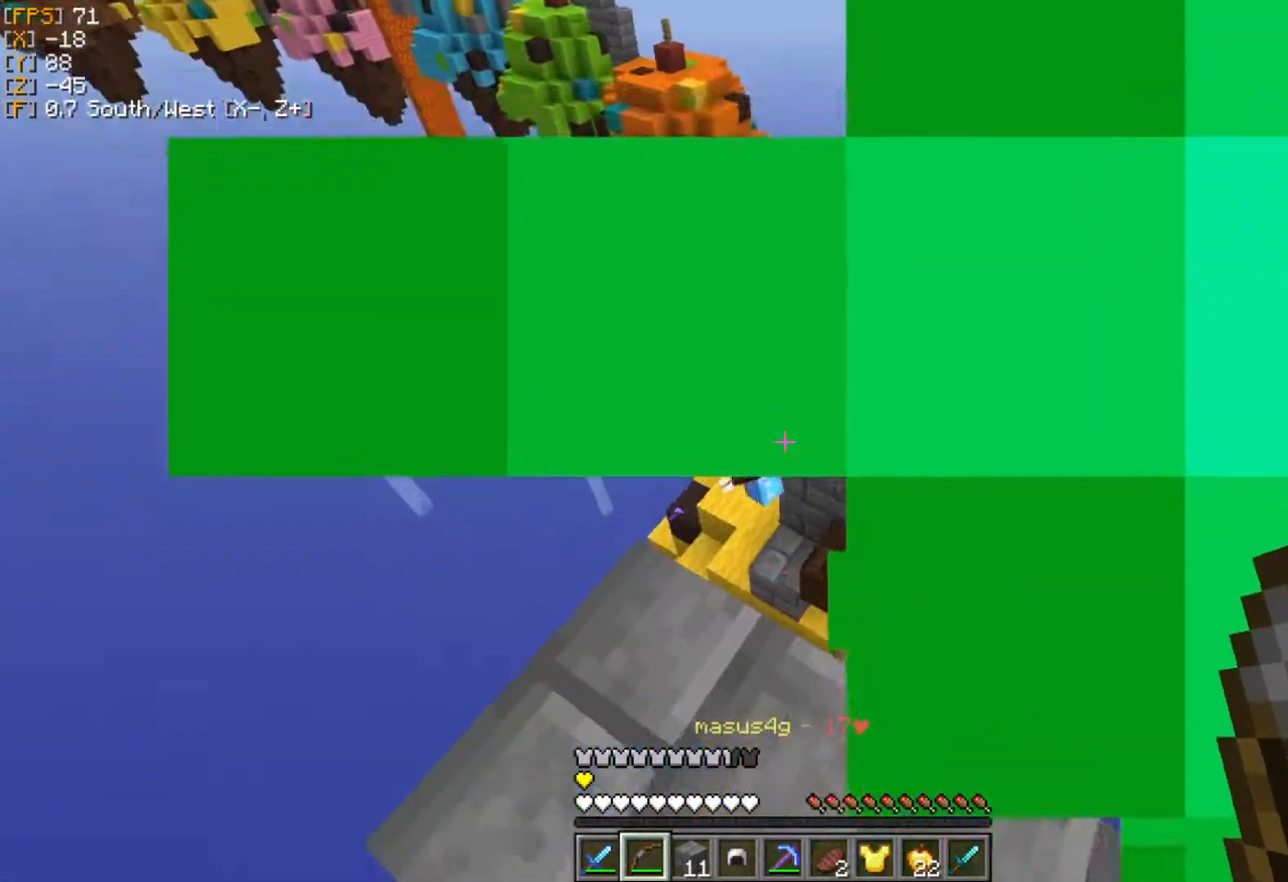
{"keys": [], "mouse": [], "events": [[59, "mouse_right", "down"], [138, "mouse_right", "up"]]}
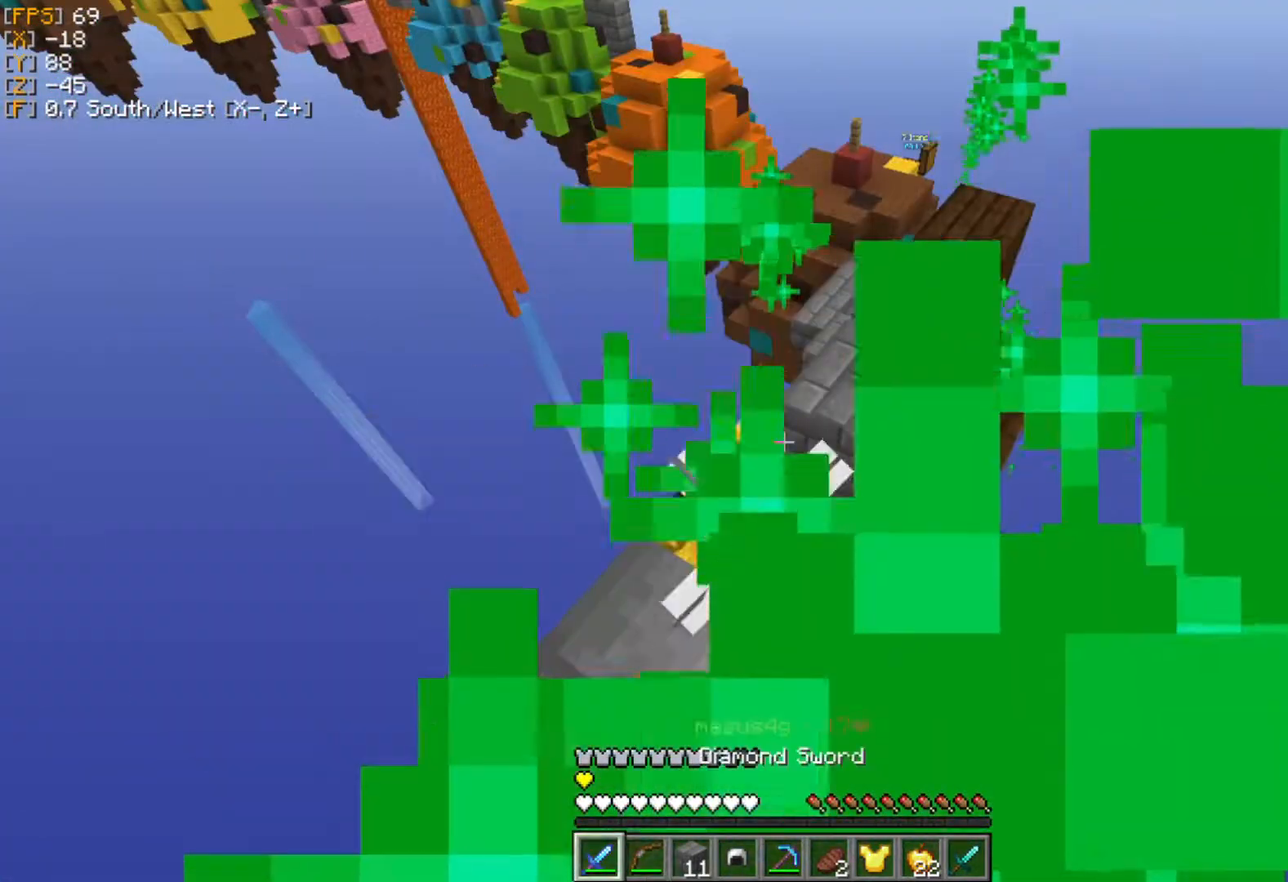
{"keys": ["w"], "mouse": [], "events": [[198, "w", "down"]]}
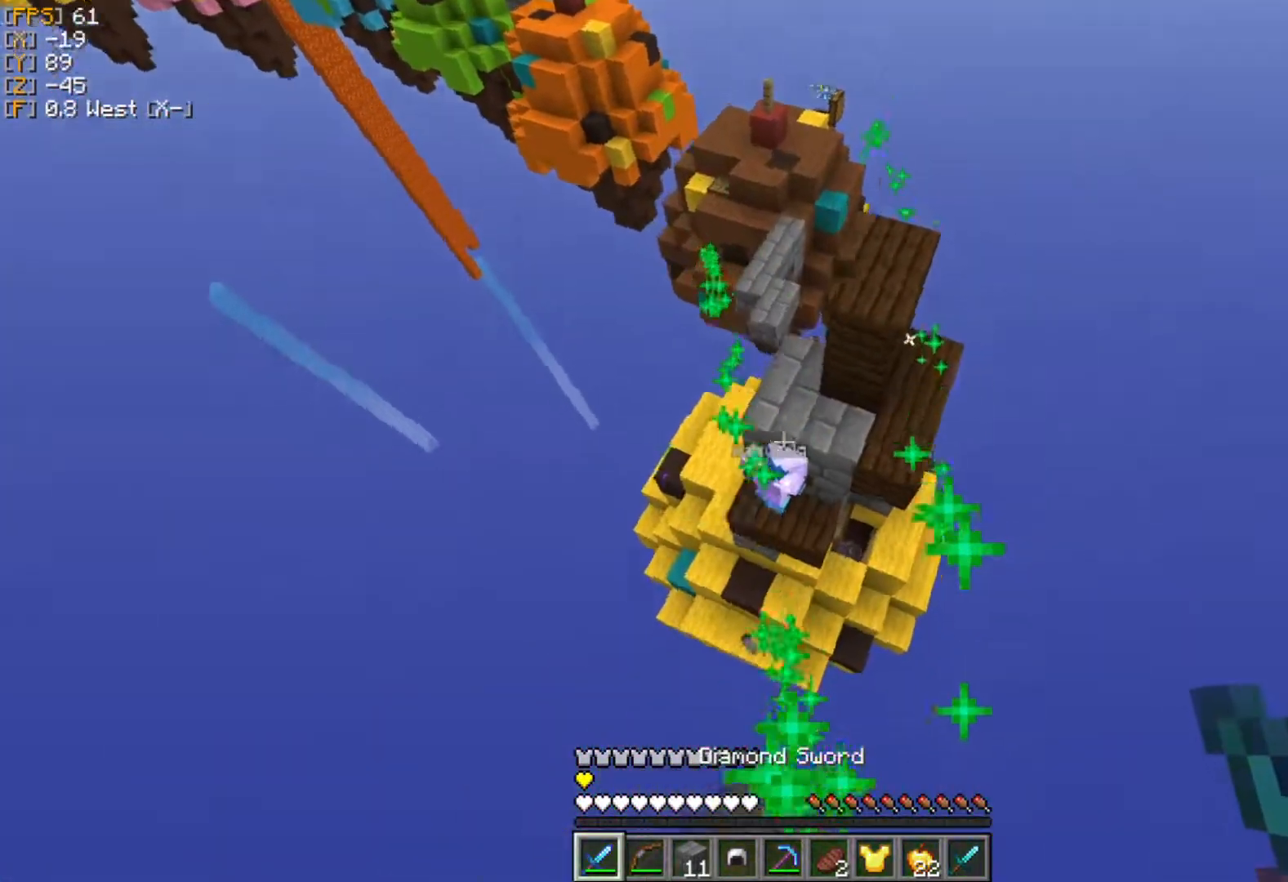
{"keys": ["d", "w"], "mouse": [], "events": [[198, "a", "down"], [297, "a", "up"], [514, "d", "down"]]}
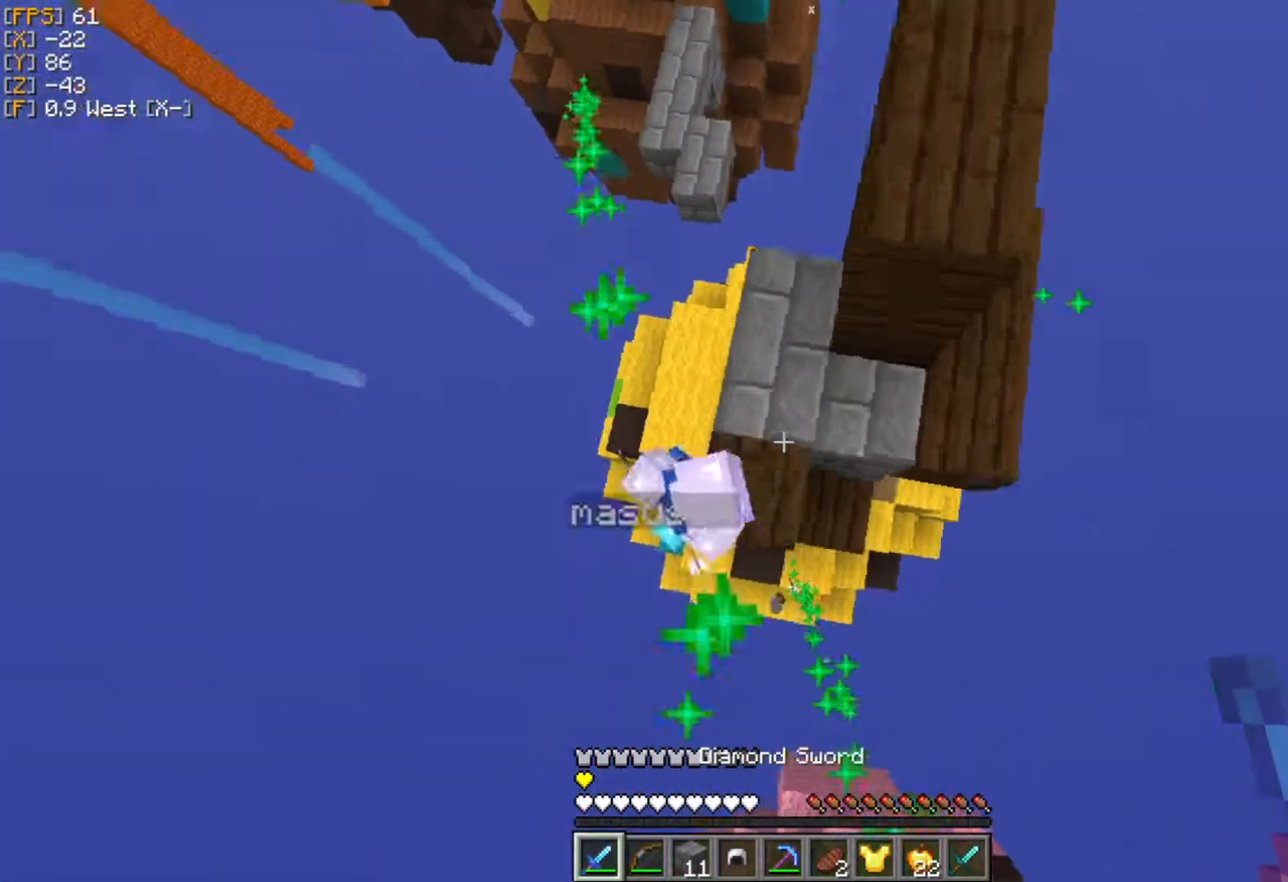
{"keys": ["w"], "mouse": [], "events": [[59, "mouse_left", "down"], [59, "w", "up"], [139, "s", "down"], [158, "mouse_left", "up"], [178, "d", "up"], [218, "a", "down"], [257, "mouse_left", "down"], [257, "s", "up"], [317, "mouse_left", "up"], [396, "w", "down"], [416, "a", "up"], [416, "mouse_left", "down"], [435, "mouse_left", "up"]]}
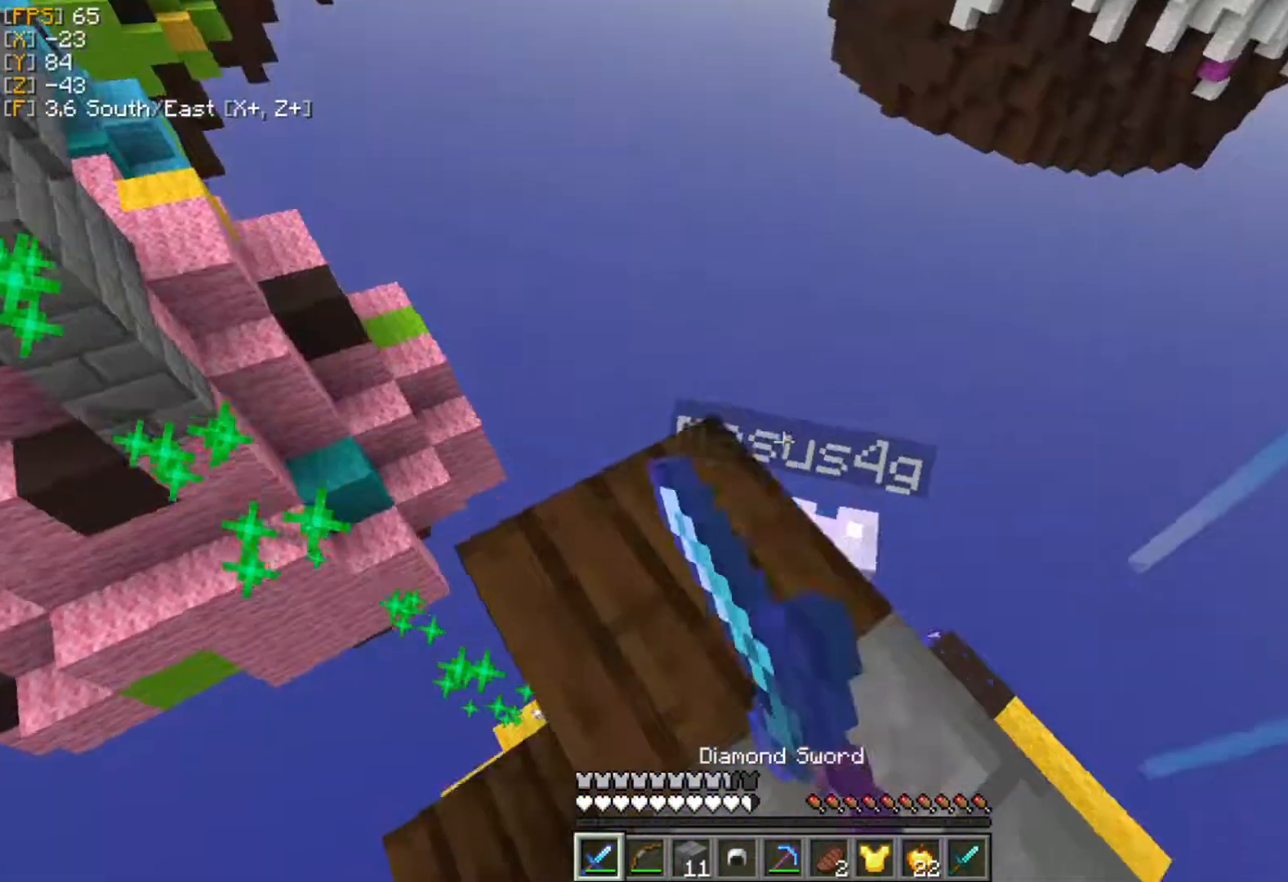
{"keys": ["s"], "mouse": ["left"], "events": [[19, "d", "down"], [19, "mouse_left", "down"], [19, "w", "up"], [99, "mouse_left", "up"], [99, "w", "down"], [138, "d", "up"], [158, "mouse_left", "down"], [237, "mouse_left", "up"], [316, "mouse_left", "down"], [316, "w", "up"], [356, "mouse_left", "up"], [356, "s", "down"], [415, "mouse_left", "down"]]}
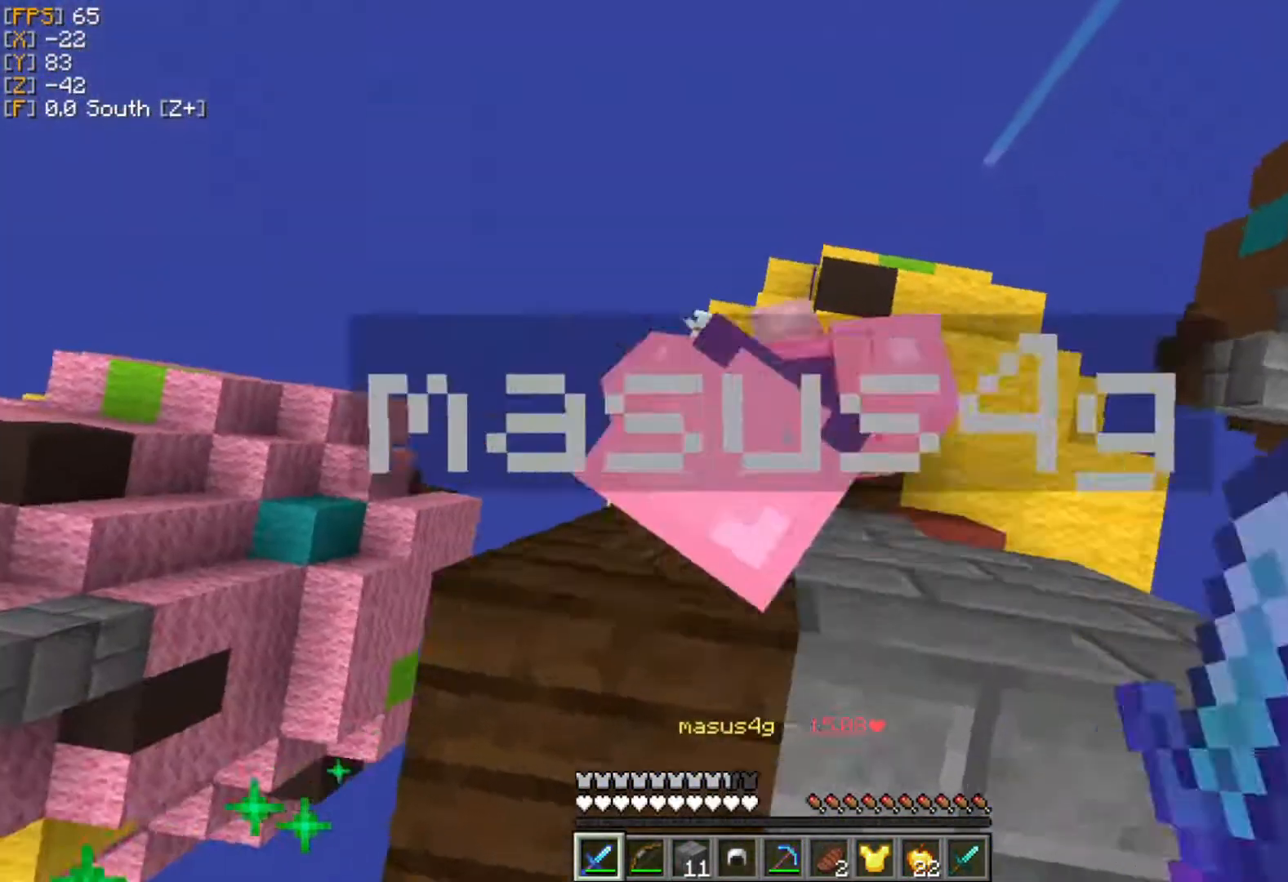
{"keys": [], "mouse": ["left"], "events": [[40, "mouse_left", "up"], [99, "d", "down"], [119, "mouse_left", "down"], [139, "mouse_left", "up"], [218, "mouse_left", "down"], [356, "mouse_left", "up"], [416, "mouse_left", "down"], [436, "d", "up"], [436, "mouse_left", "up"], [515, "mouse_left", "down"], [515, "s", "up"]]}
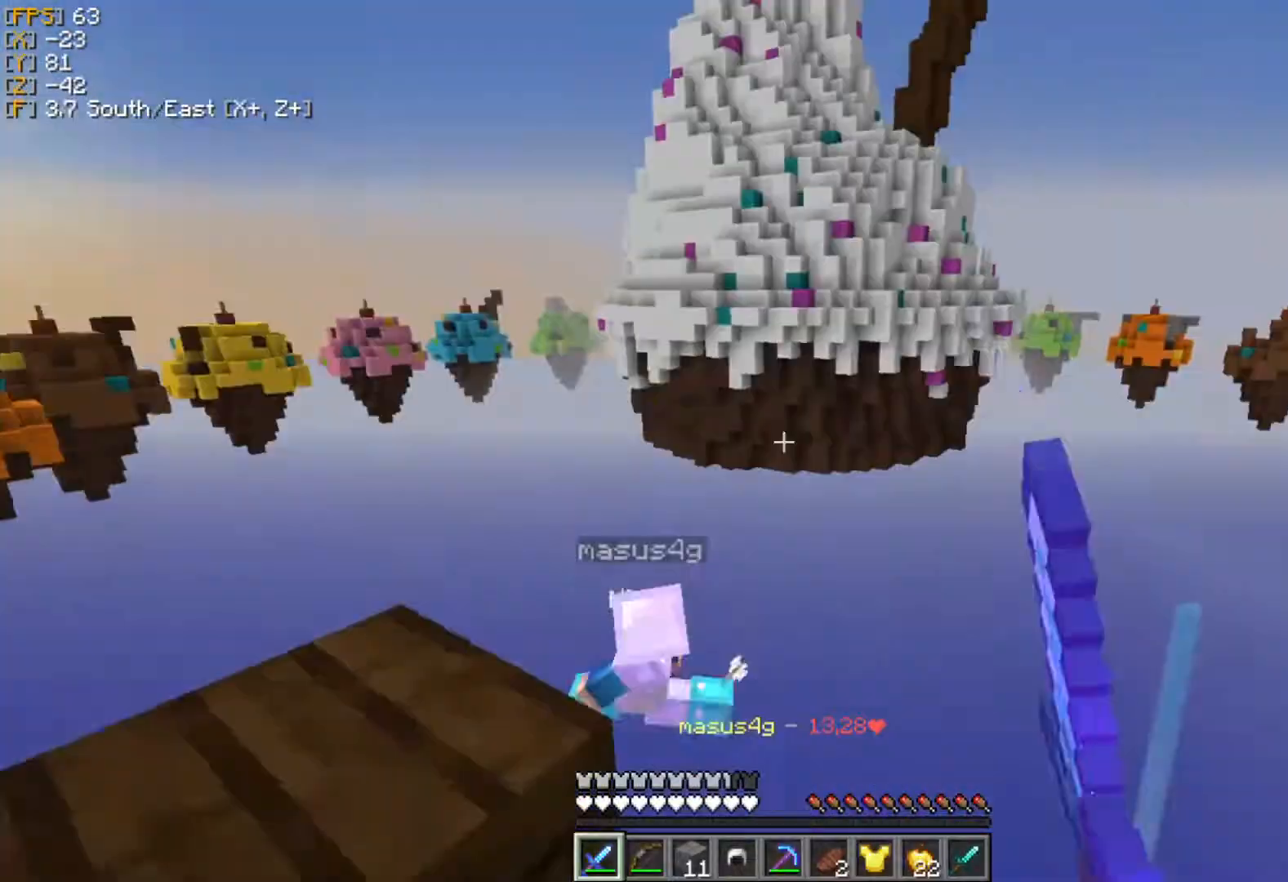
{"keys": [], "mouse": ["right"], "events": [[79, "mouse_left", "up"], [138, "mouse_left", "down"], [217, "mouse_left", "up"], [395, "mouse_right", "down"]]}
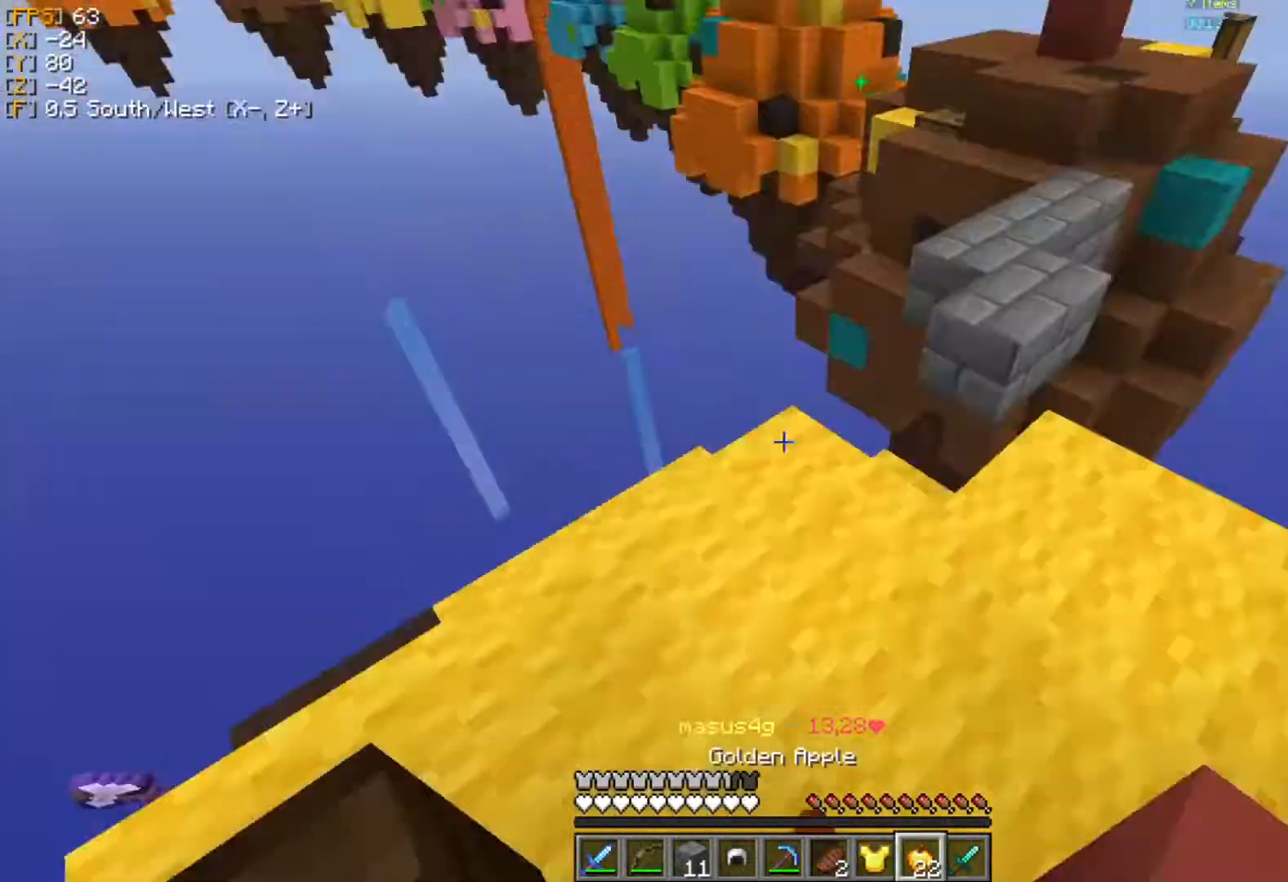
{"keys": ["s"], "mouse": [], "events": [[40, "w", "down"], [475, "s", "down"], [475, "w", "up"], [495, "mouse_right", "up"]]}
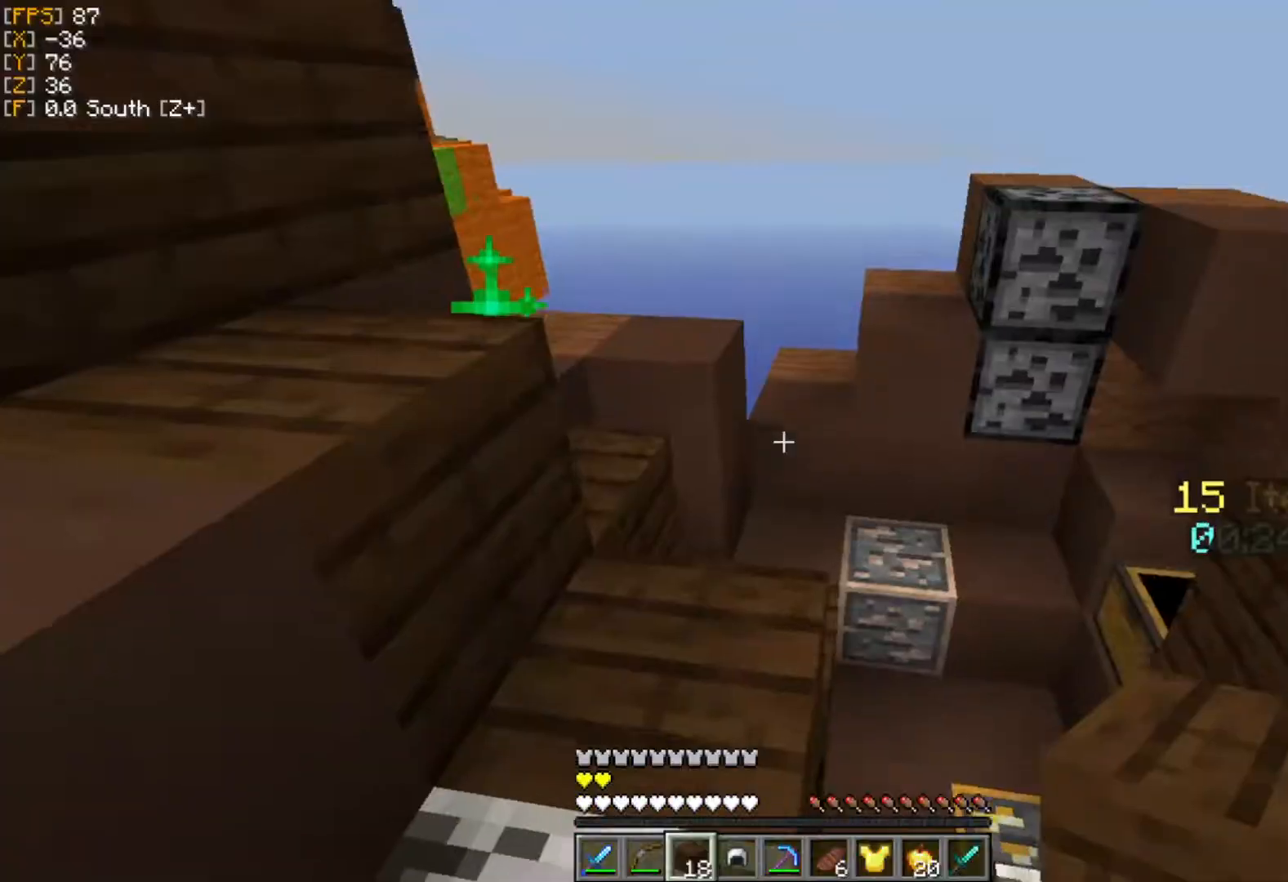
{"keys": ["d"], "mouse": ["right"], "events": [[79, "mouse_right", "down"], [79, "s", "up"], [138, "w", "down"], [158, "mouse_right", "up"], [198, "mouse_right", "down"], [257, "d", "down"], [277, "mouse_right", "up"], [336, "mouse_right", "down"], [395, "mouse_right", "up"], [415, "w", "up"], [475, "mouse_right", "down"]]}
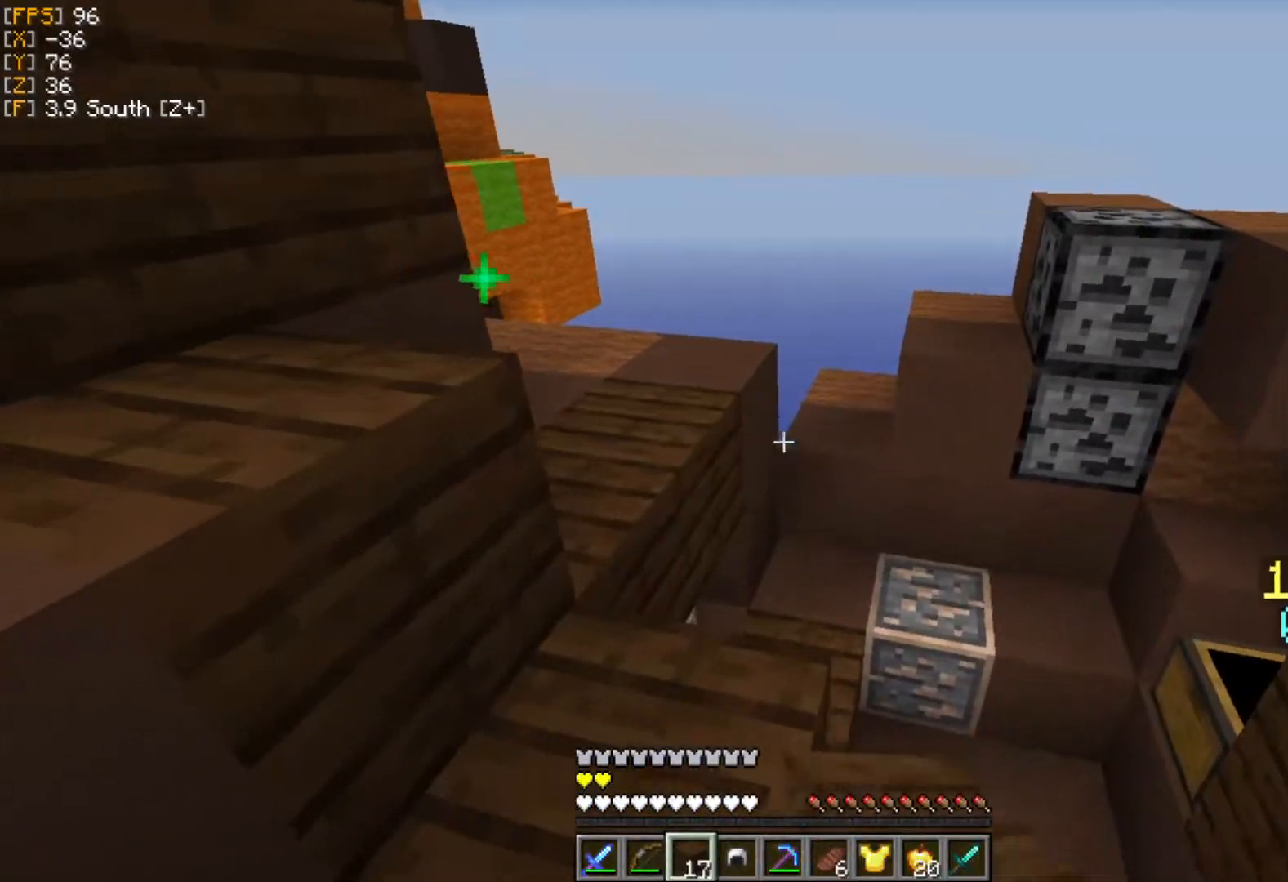
{"keys": [], "mouse": ["right"], "events": [[20, "s", "down"], [40, "mouse_right", "up"], [99, "mouse_right", "down"], [178, "mouse_right", "up"], [238, "mouse_right", "down"], [317, "mouse_right", "up"], [356, "d", "up"], [356, "mouse_right", "down"], [455, "mouse_right", "up"], [495, "mouse_right", "down"], [495, "s", "up"]]}
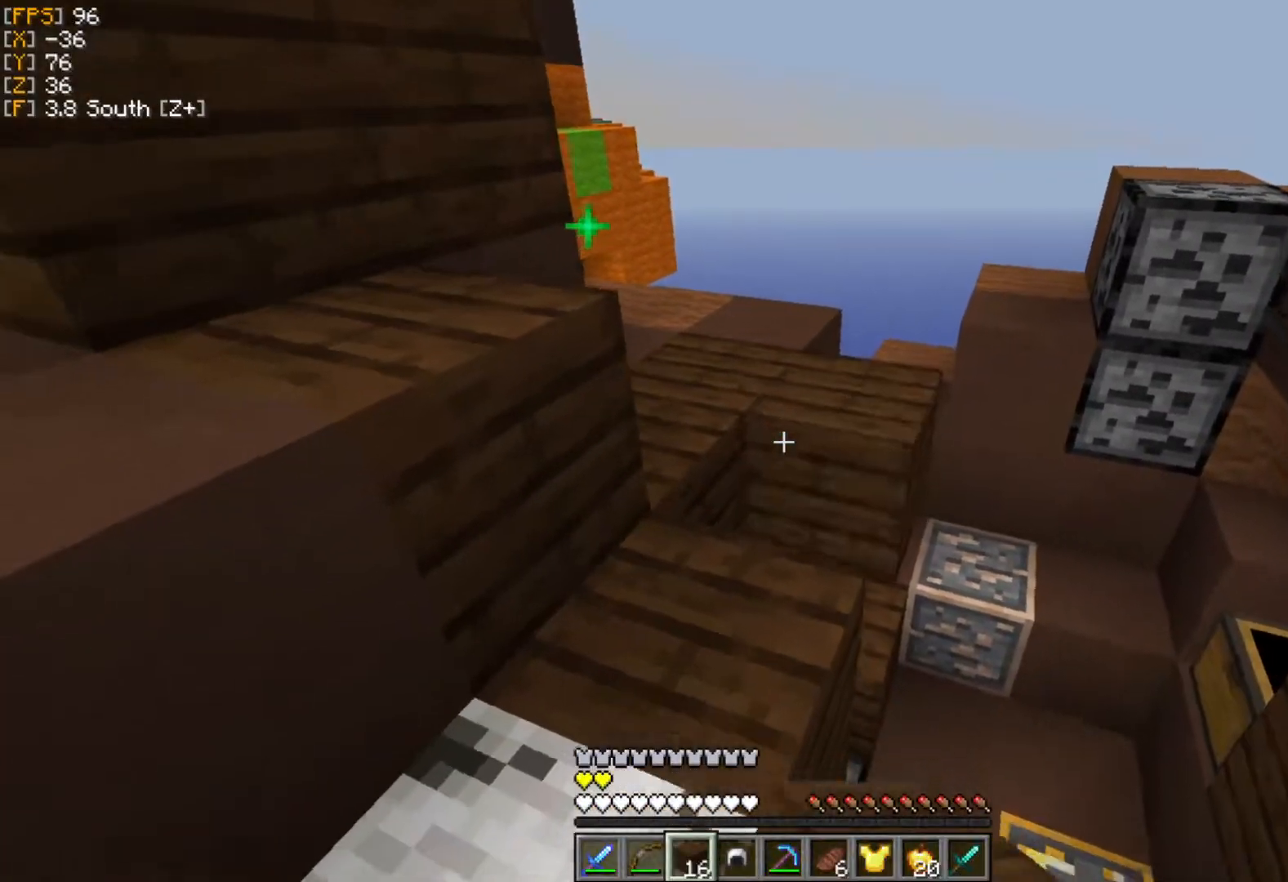
{"keys": [], "mouse": [], "events": [[59, "mouse_right", "up"], [158, "w", "down"], [237, "w", "up"]]}
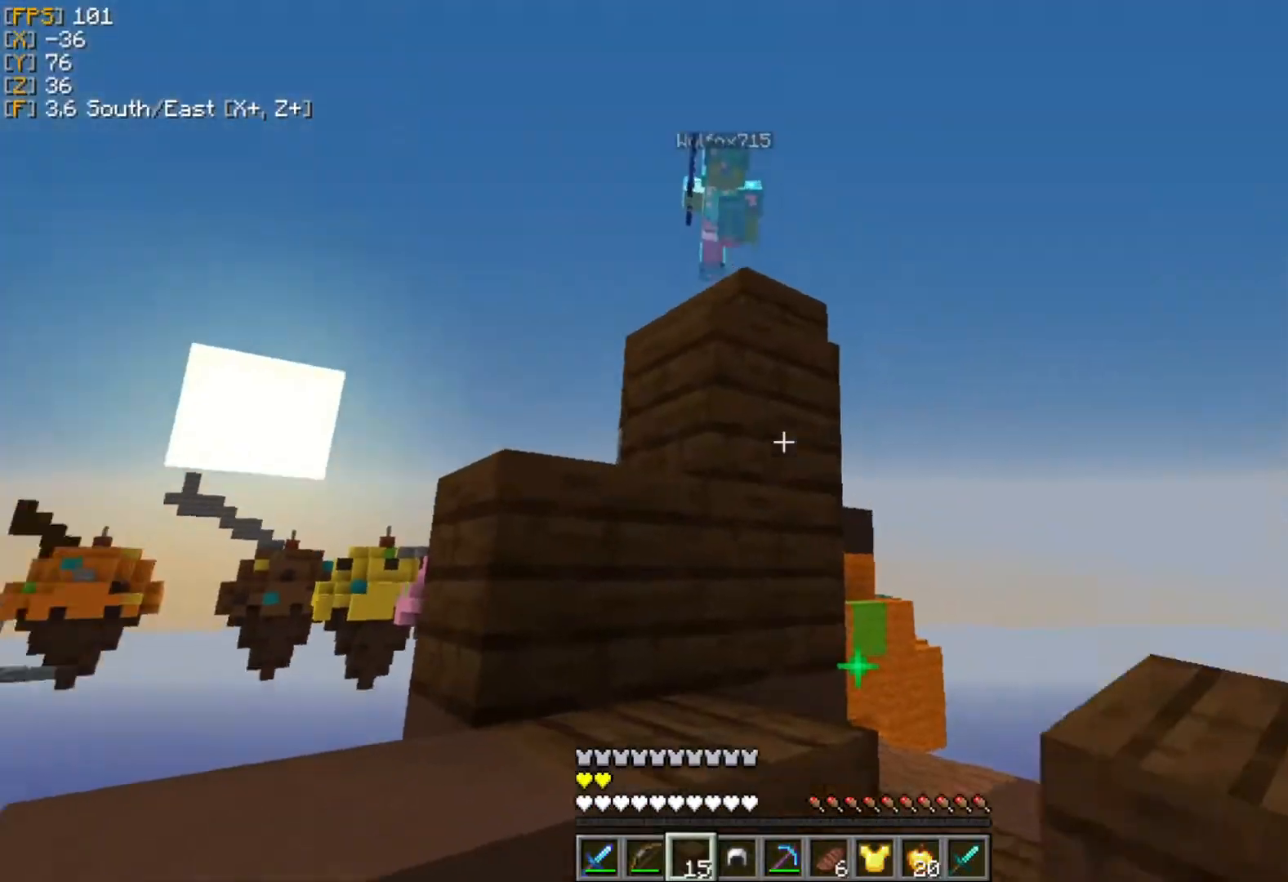
{"keys": ["d", "w"], "mouse": ["left"], "events": [[139, "w", "down"], [317, "mouse_left", "down"], [416, "mouse_left", "up"], [435, "d", "down"], [475, "mouse_left", "down"]]}
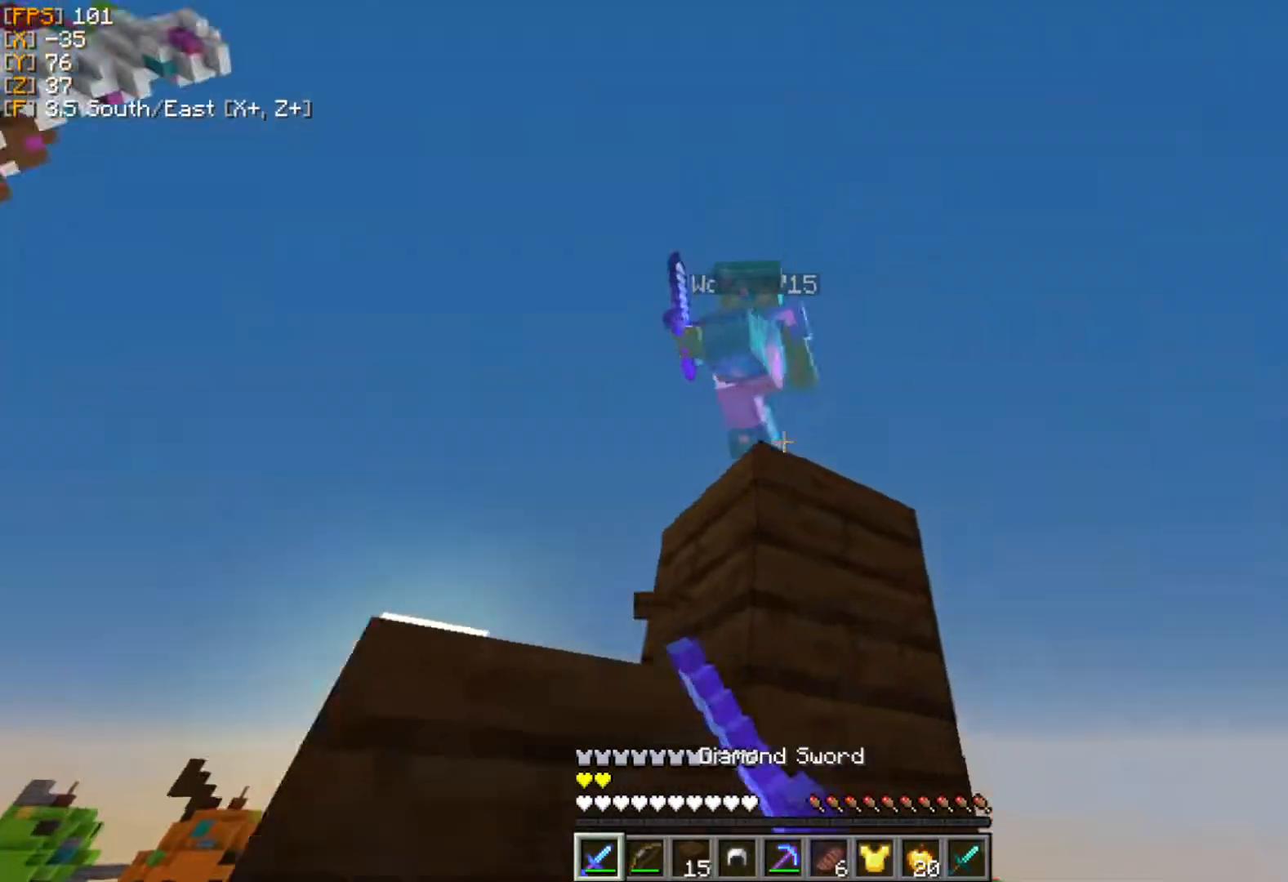
{"keys": ["a", "w"], "mouse": ["left"], "events": [[59, "mouse_left", "up"], [119, "mouse_left", "down"], [178, "mouse_left", "up"], [237, "a", "down"], [237, "d", "up"], [237, "mouse_left", "down"], [297, "mouse_left", "up"], [376, "mouse_left", "down"], [376, "mouse_right", "down"], [395, "mouse_right", "up"], [435, "mouse_left", "up"], [475, "mouse_left", "down"]]}